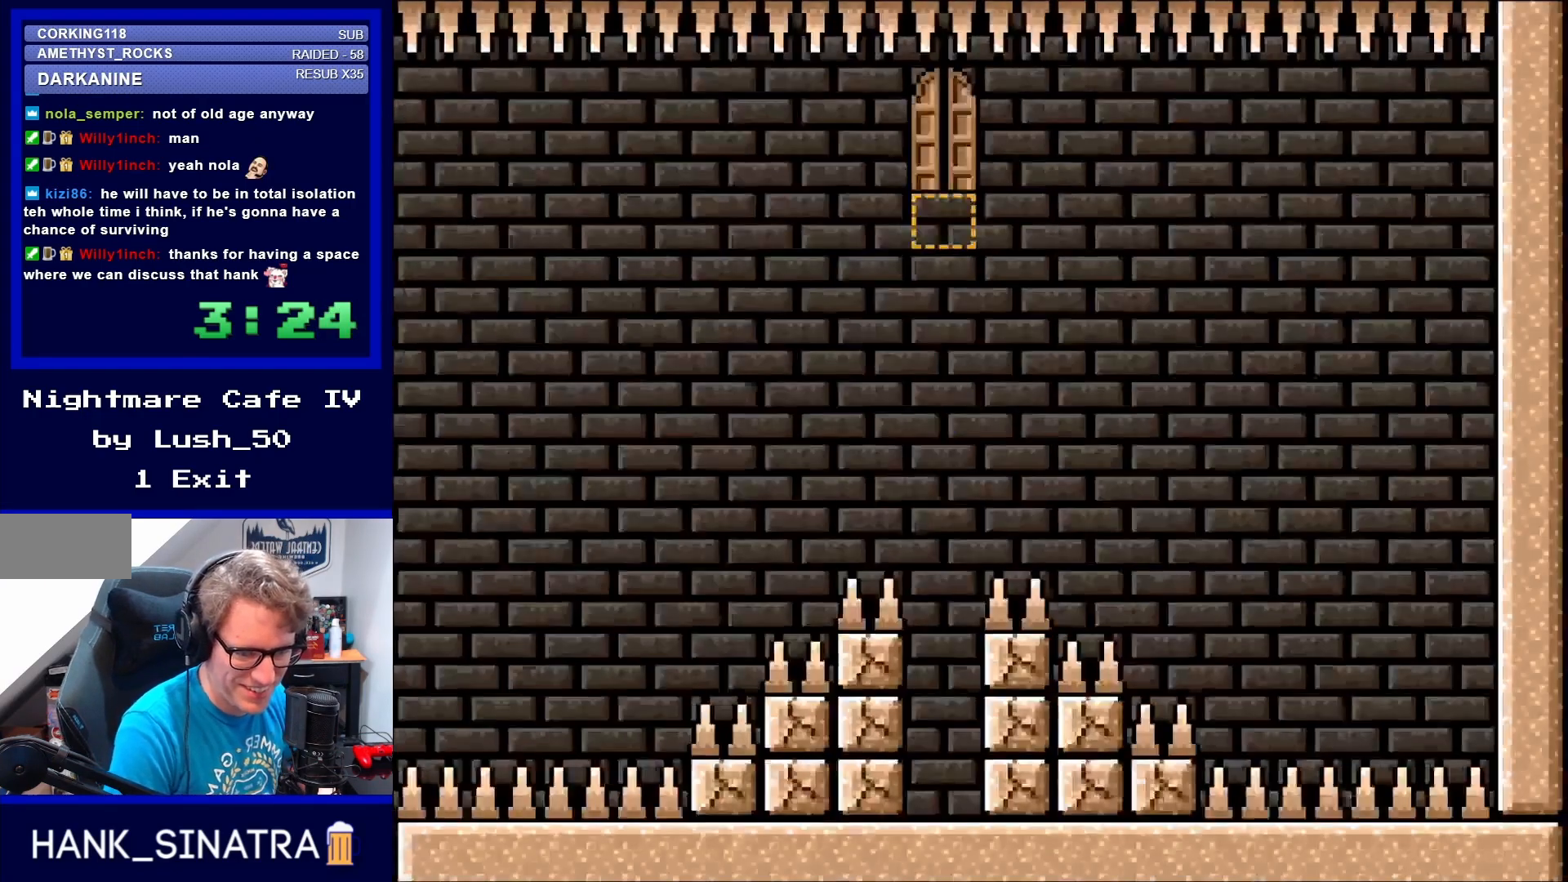
Gameplay with a controller (Nintendo layout); each line is a JSON object with the inputs held at the frame after it. "events" lists button and stick changes between this image and that frame as [ms after this image, input, new state], when the widget could be followed in between. Not read: L3 R3.
{"buttons": [], "events": []}
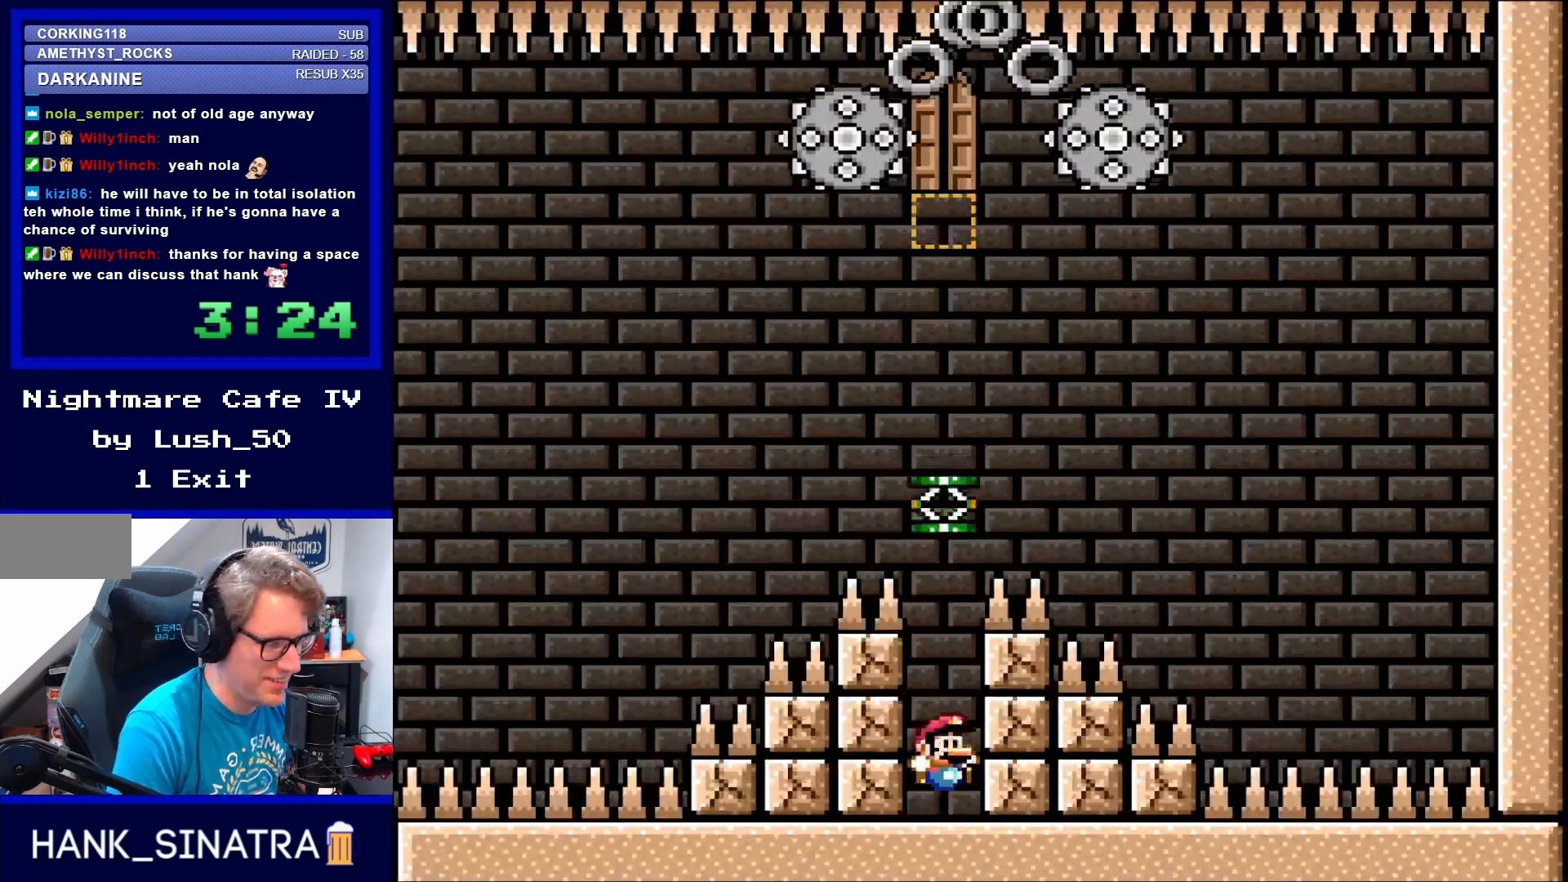
{"buttons": [], "events": [[317, "B", "down"], [383, "B", "up"]]}
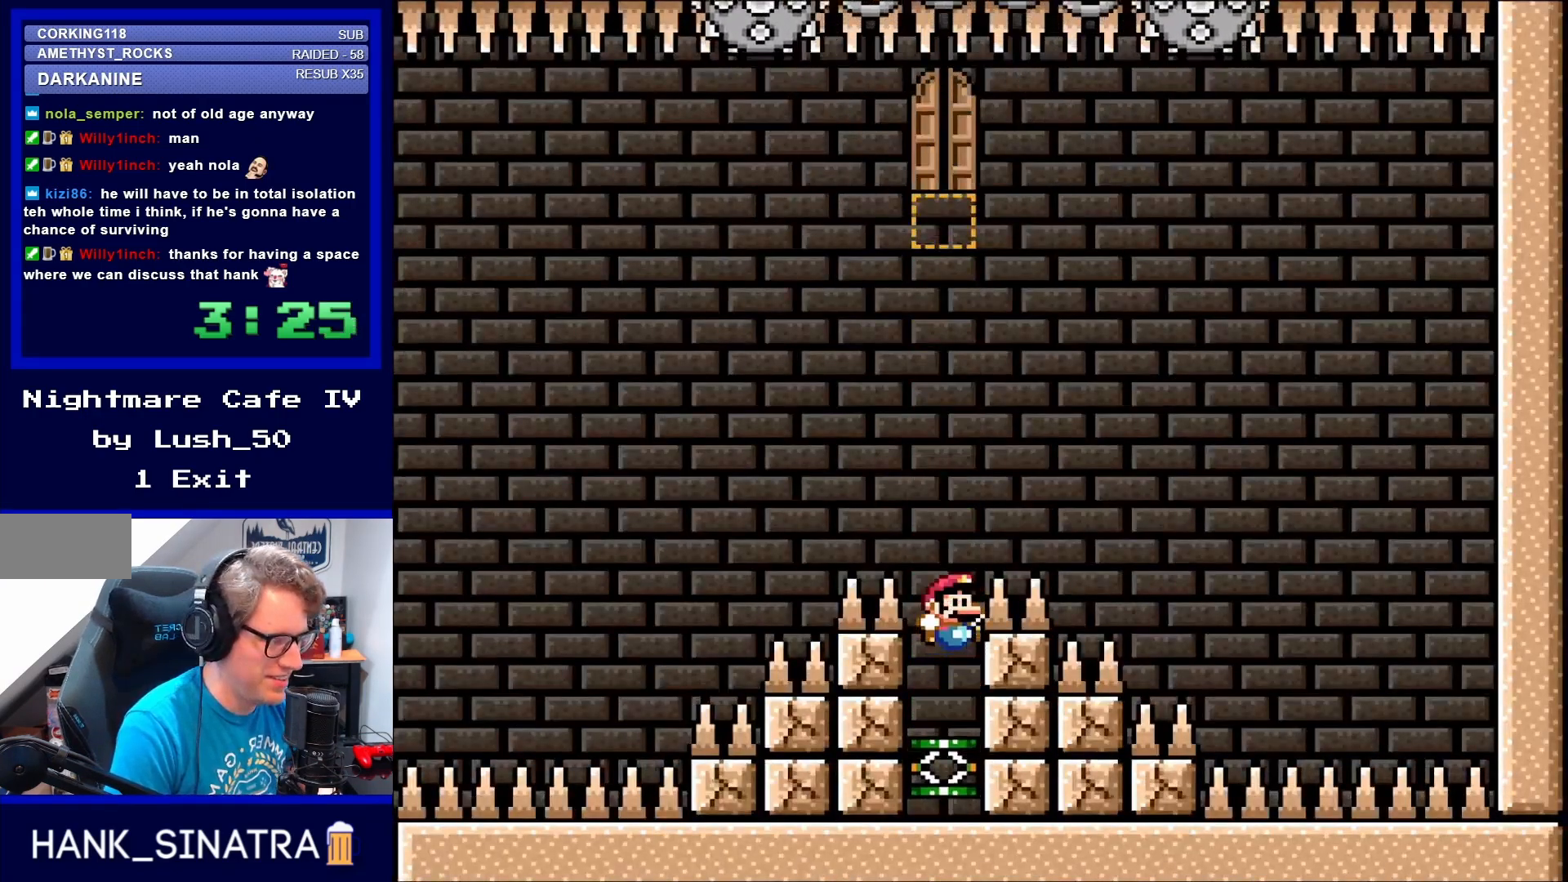
{"buttons": ["B"], "events": [[383, "B", "down"]]}
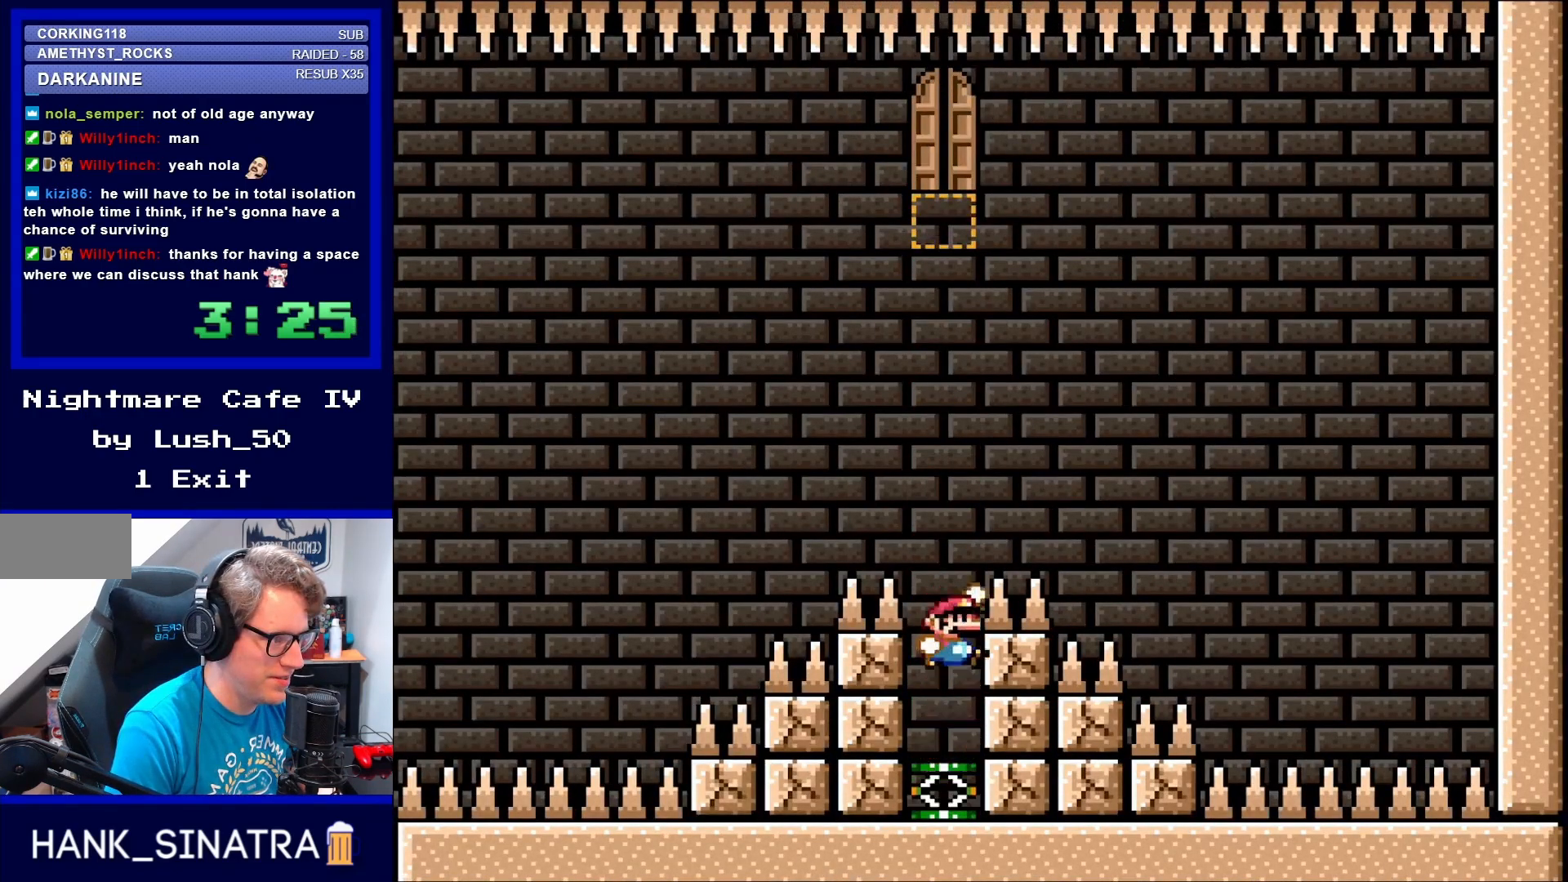
{"buttons": [], "events": [[367, "B", "up"]]}
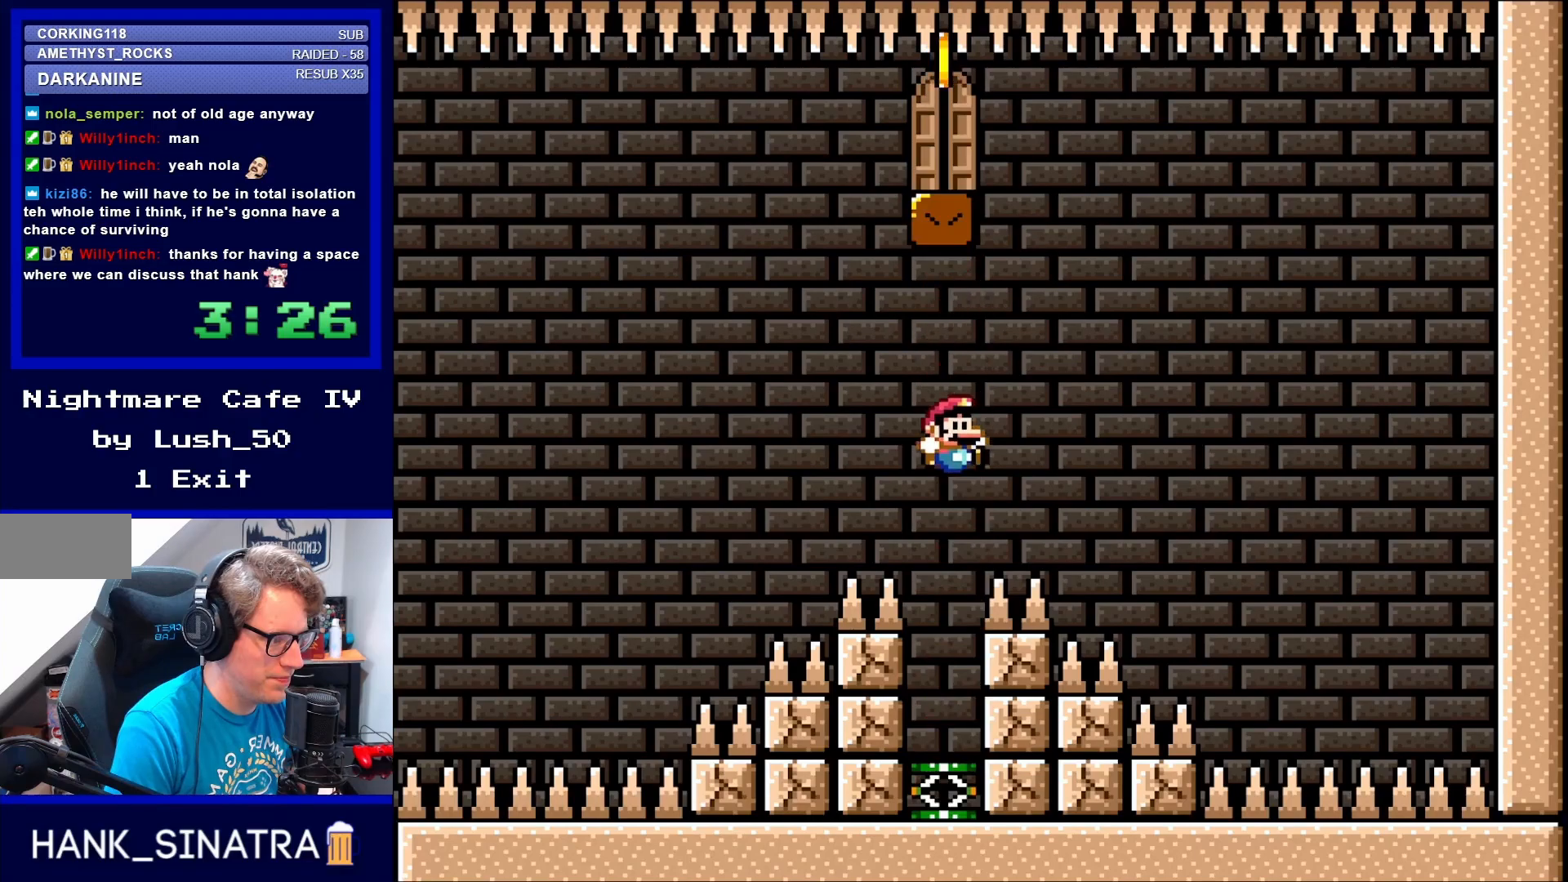
{"buttons": ["B"], "events": [[450, "B", "down"]]}
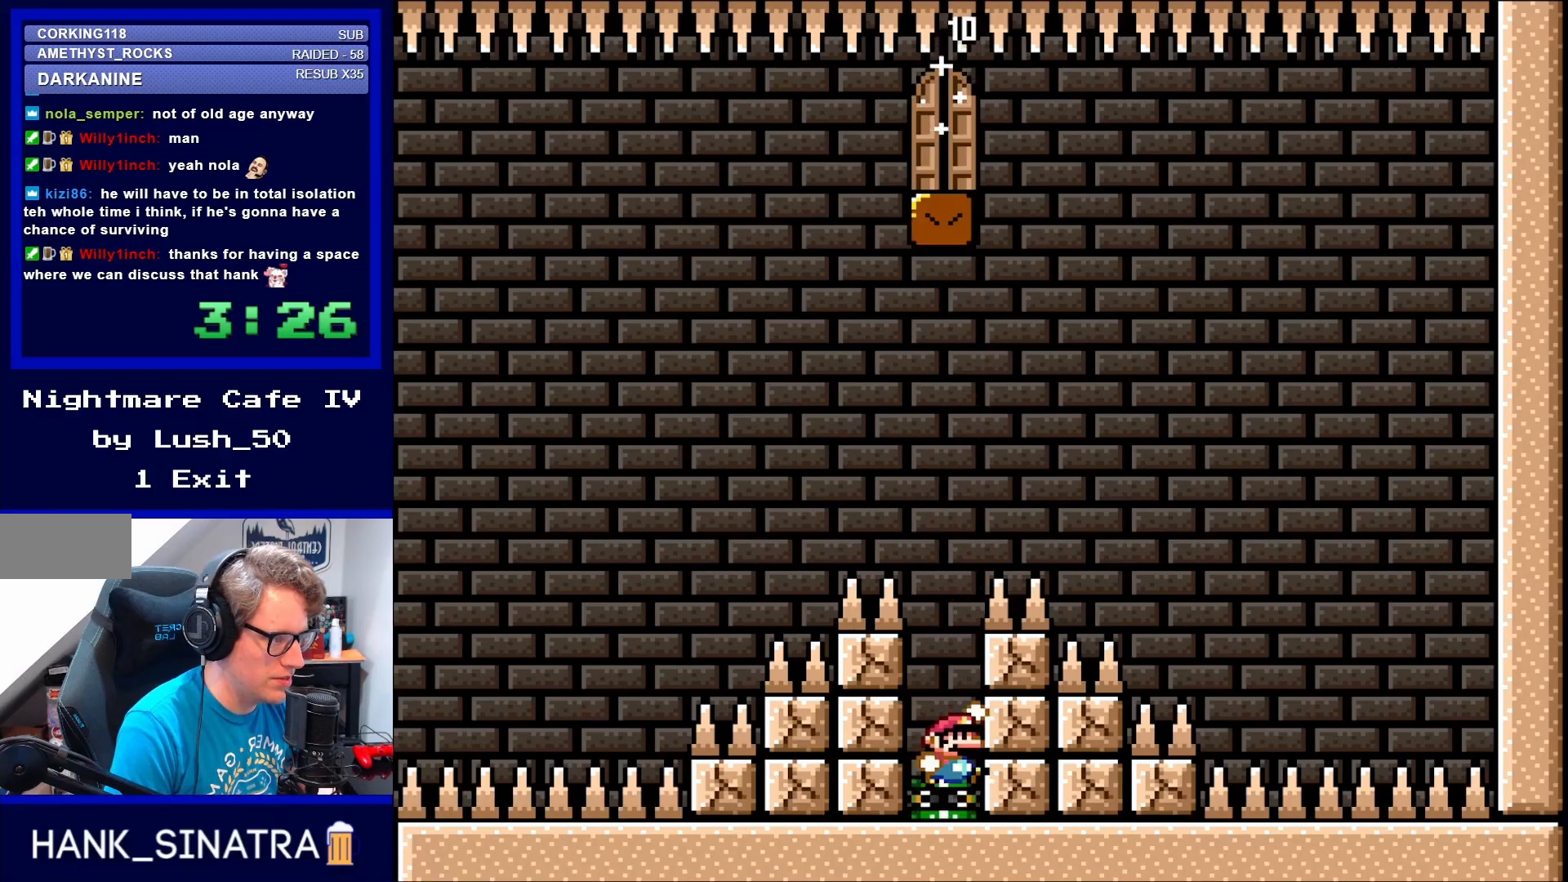
{"buttons": ["B", "DPAD_UP", "DPAD_RIGHT"], "events": [[183, "DPAD_RIGHT", "down"], [300, "B", "up"], [300, "DPAD_UP", "down"], [383, "B", "down"], [450, "DPAD_UP", "up"], [483, "DPAD_UP", "down"]]}
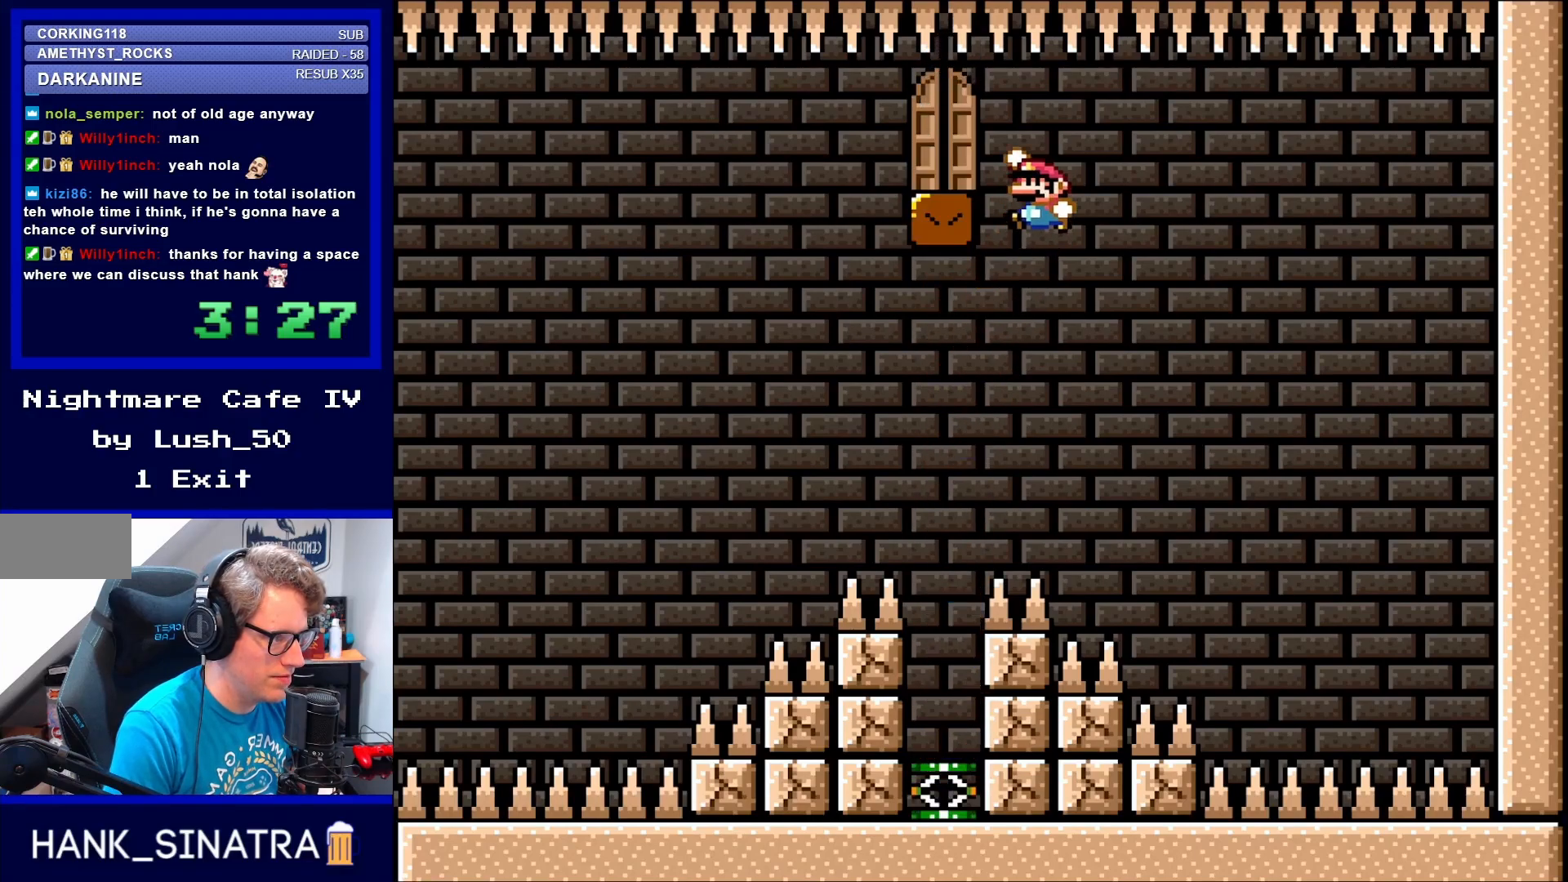
{"buttons": ["Y", "DPAD_RIGHT"], "events": [[17, "DPAD_LEFT", "down"], [17, "DPAD_RIGHT", "up"], [17, "DPAD_UP", "up"], [17, "Y", "down"], [317, "DPAD_UP", "down"], [383, "DPAD_LEFT", "up"], [383, "DPAD_RIGHT", "down"], [383, "DPAD_UP", "up"], [417, "B", "up"]]}
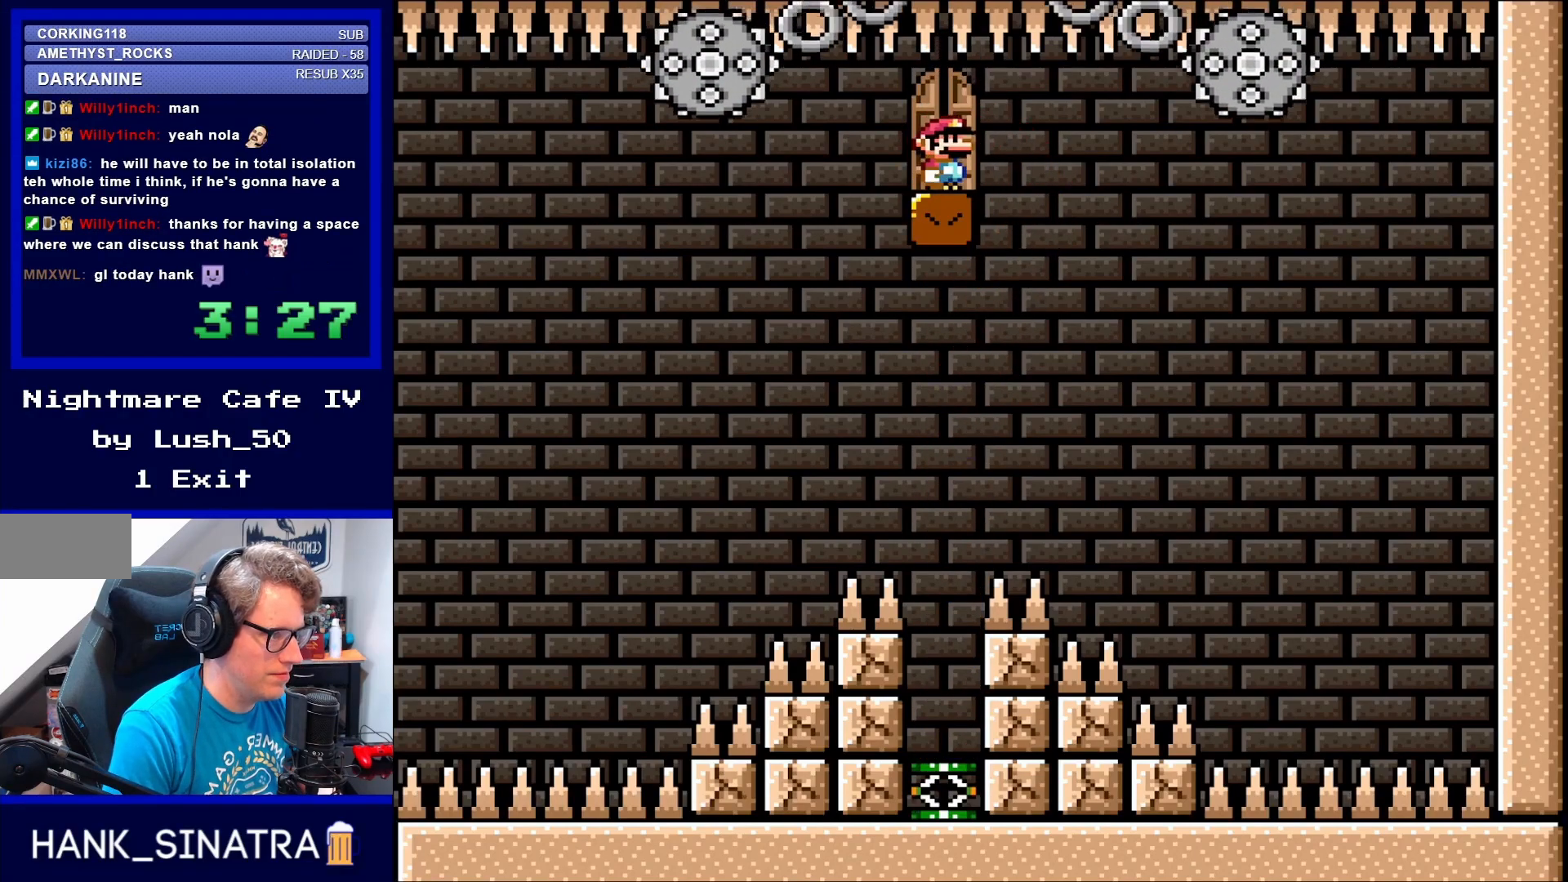
{"buttons": [], "events": [[50, "DPAD_RIGHT", "up"], [117, "Y", "up"], [350, "DPAD_UP", "down"], [450, "DPAD_UP", "up"]]}
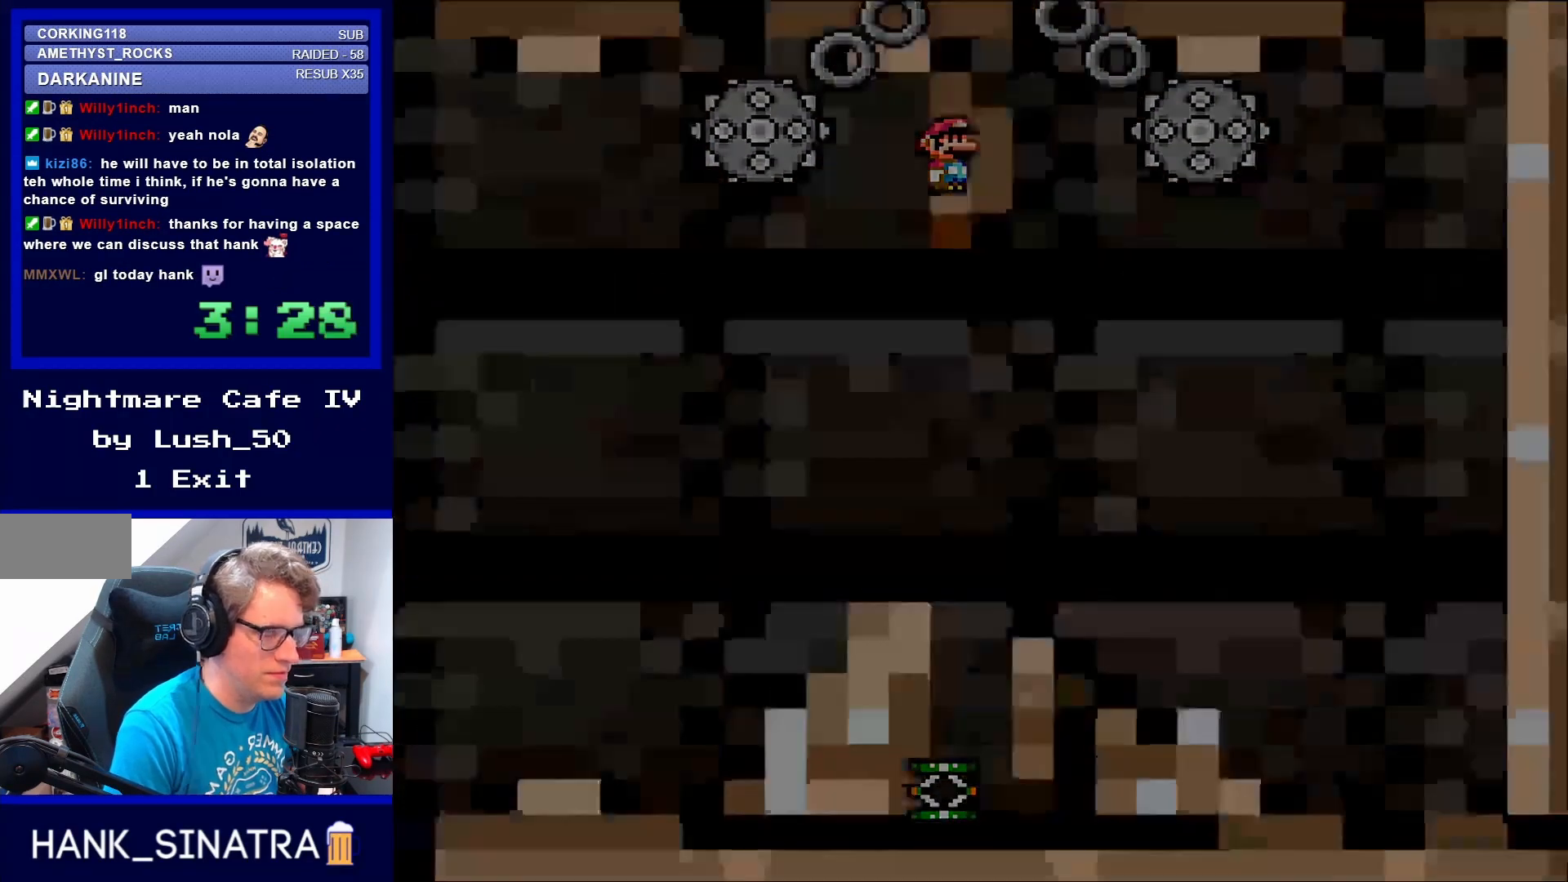
{"buttons": [], "events": []}
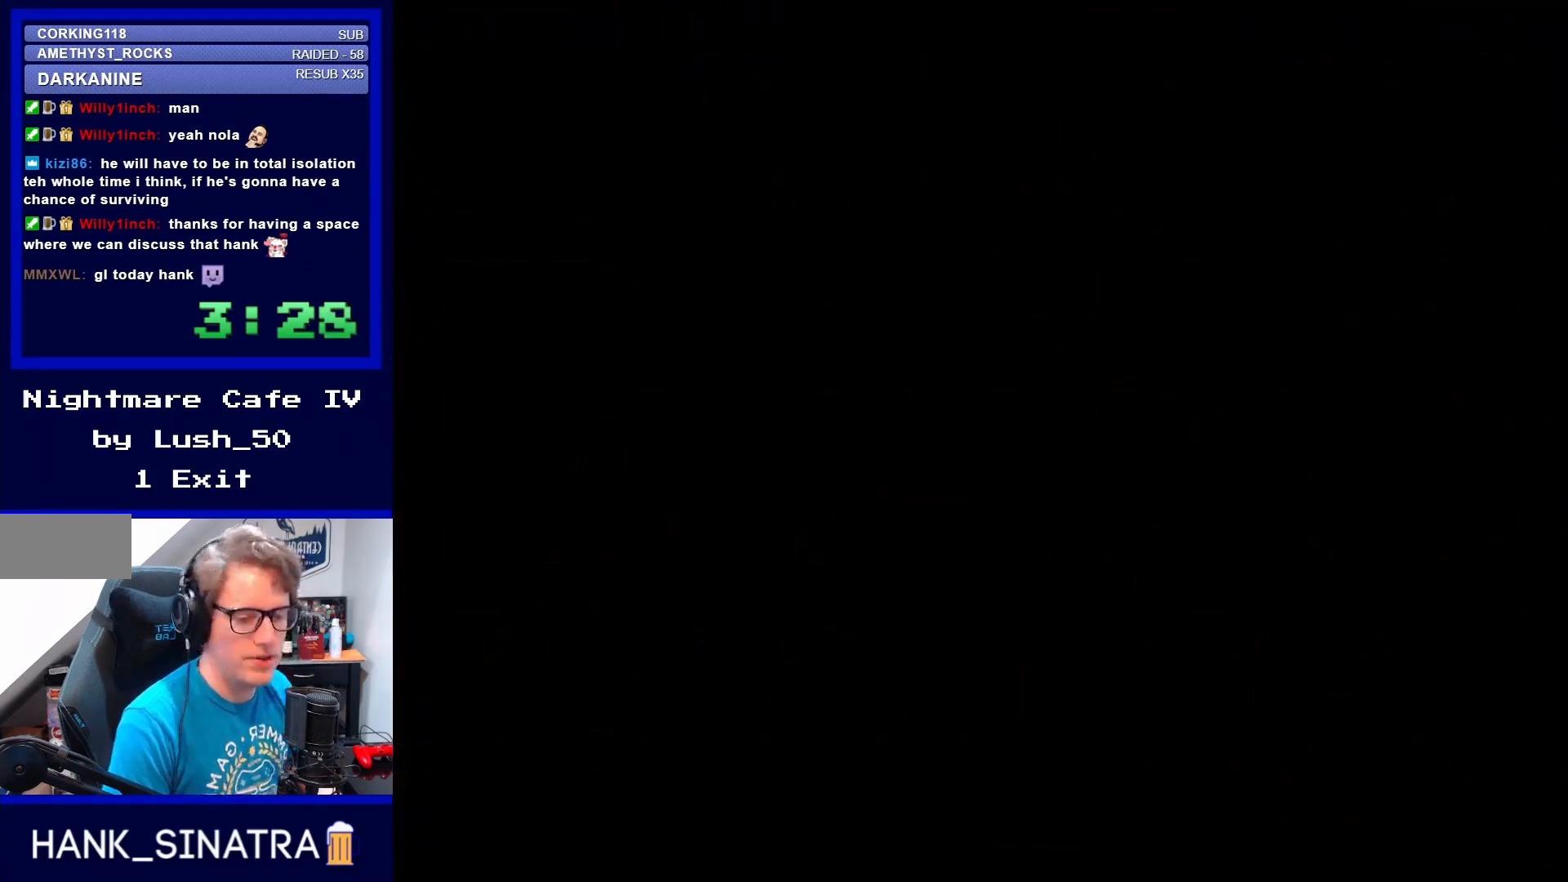
{"buttons": [], "events": []}
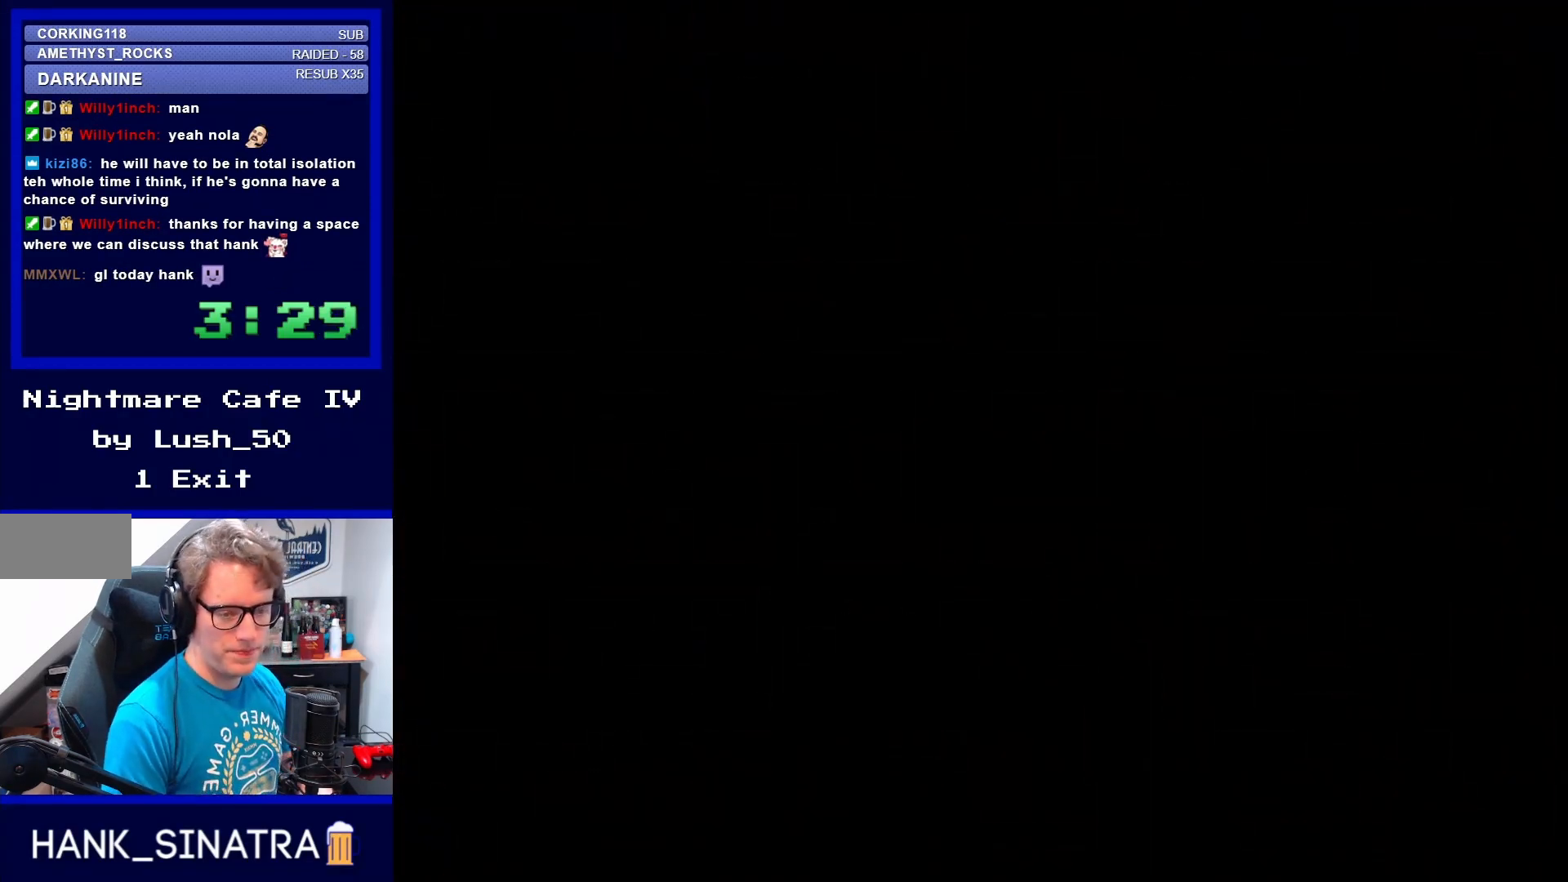
{"buttons": [], "events": []}
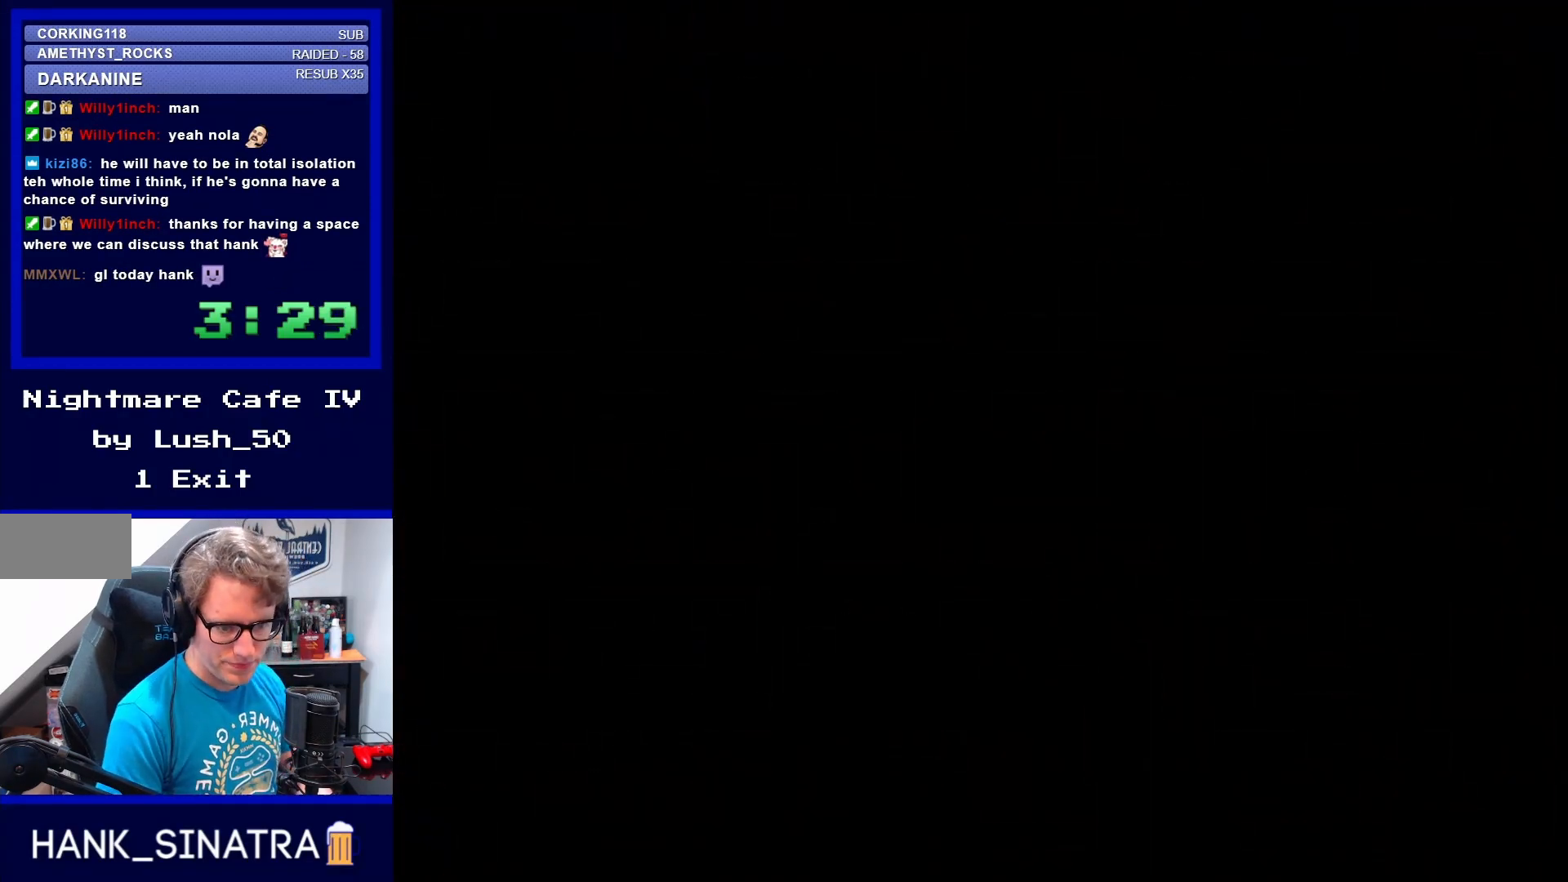
{"buttons": [], "events": []}
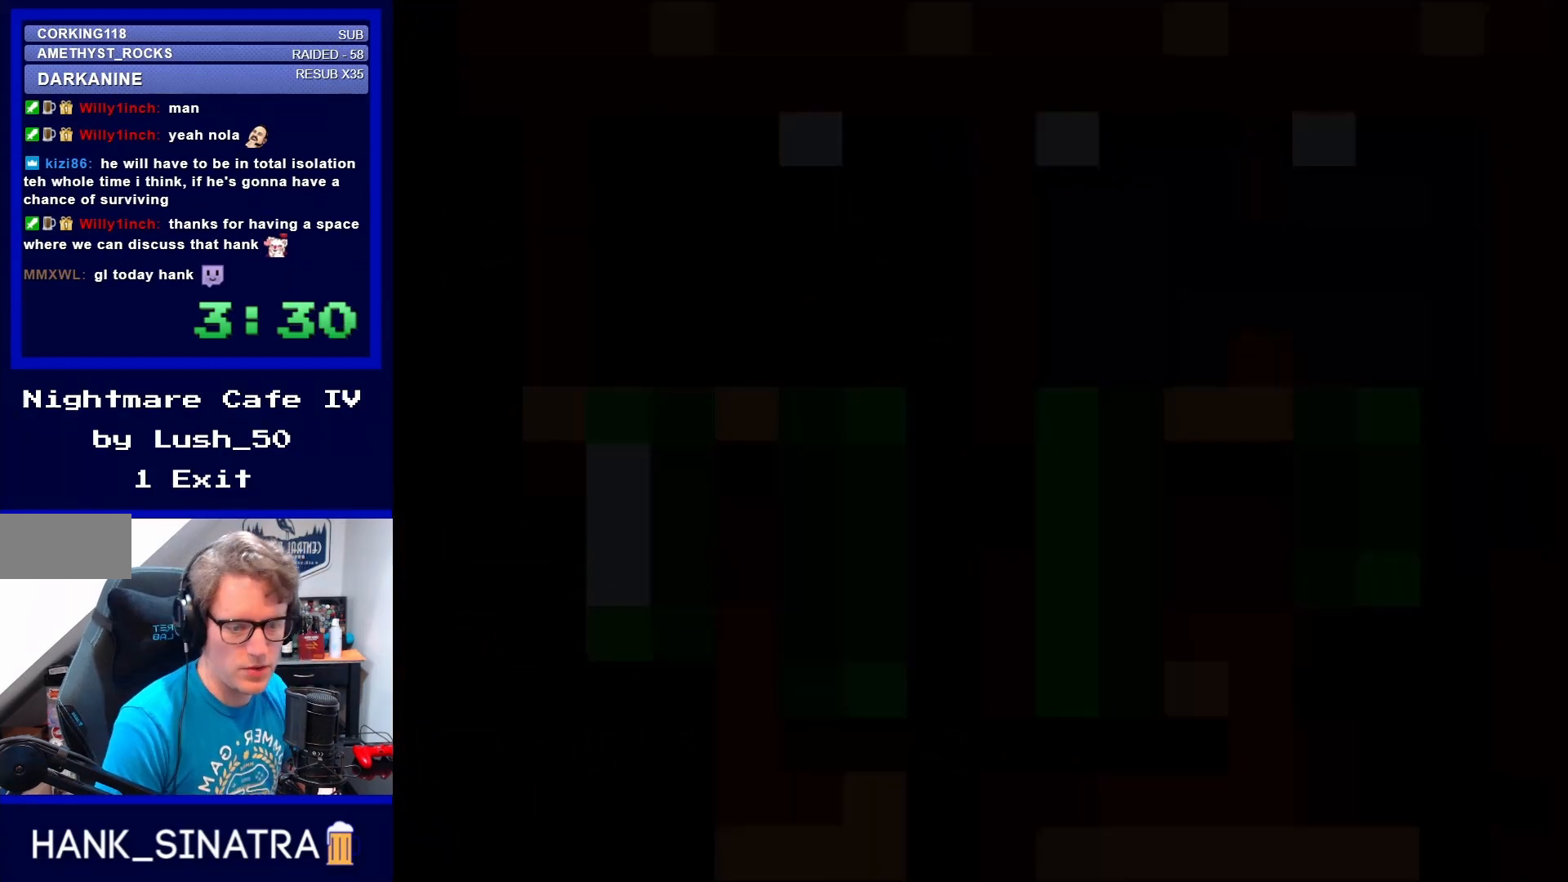
{"buttons": [], "events": []}
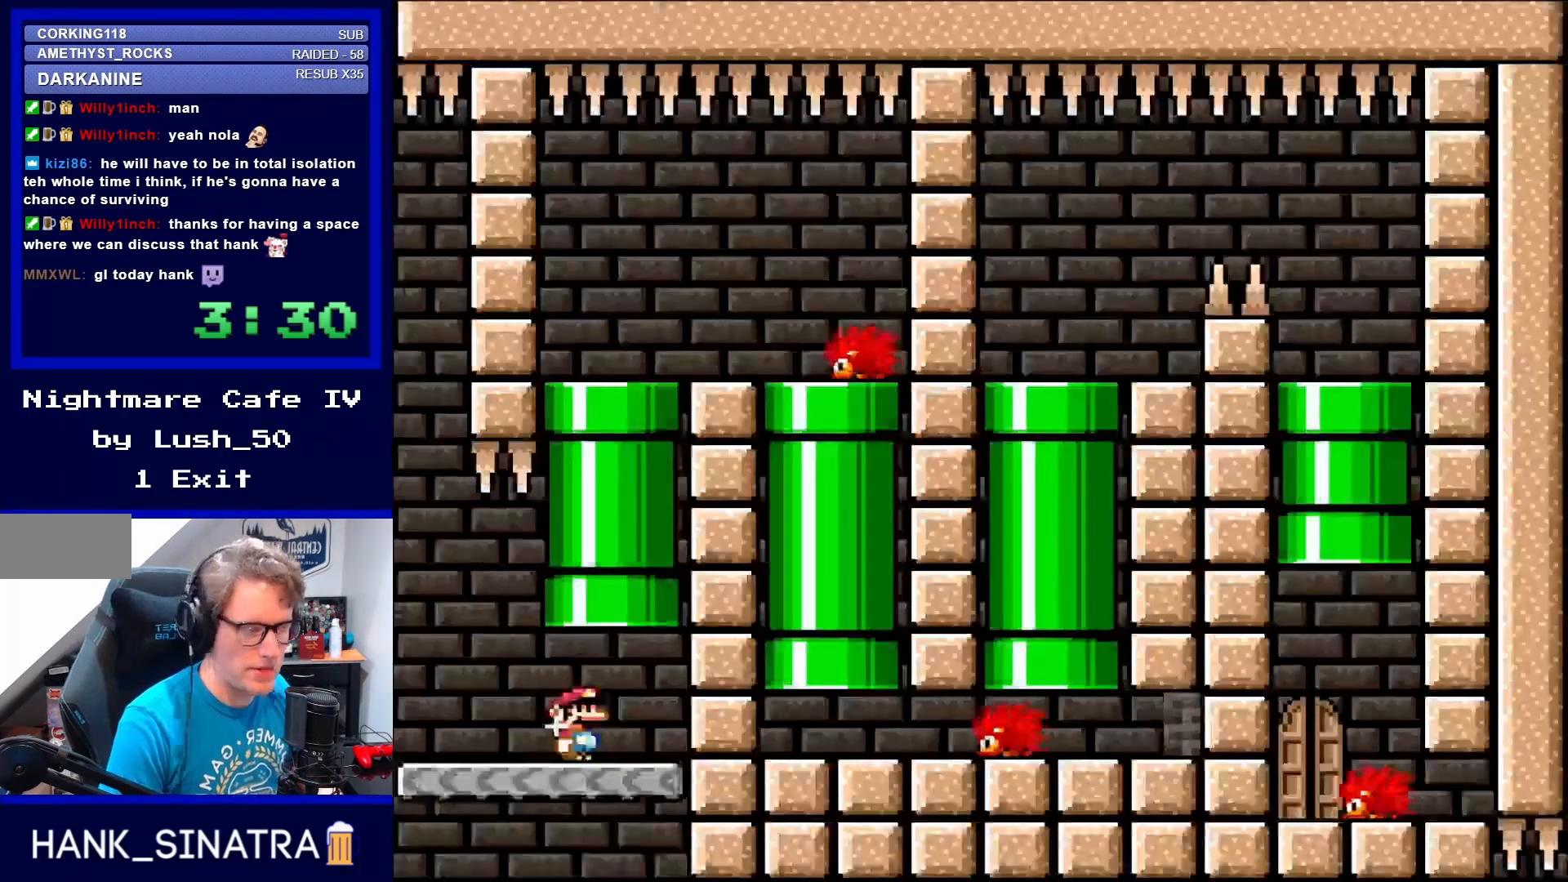
{"buttons": [], "events": []}
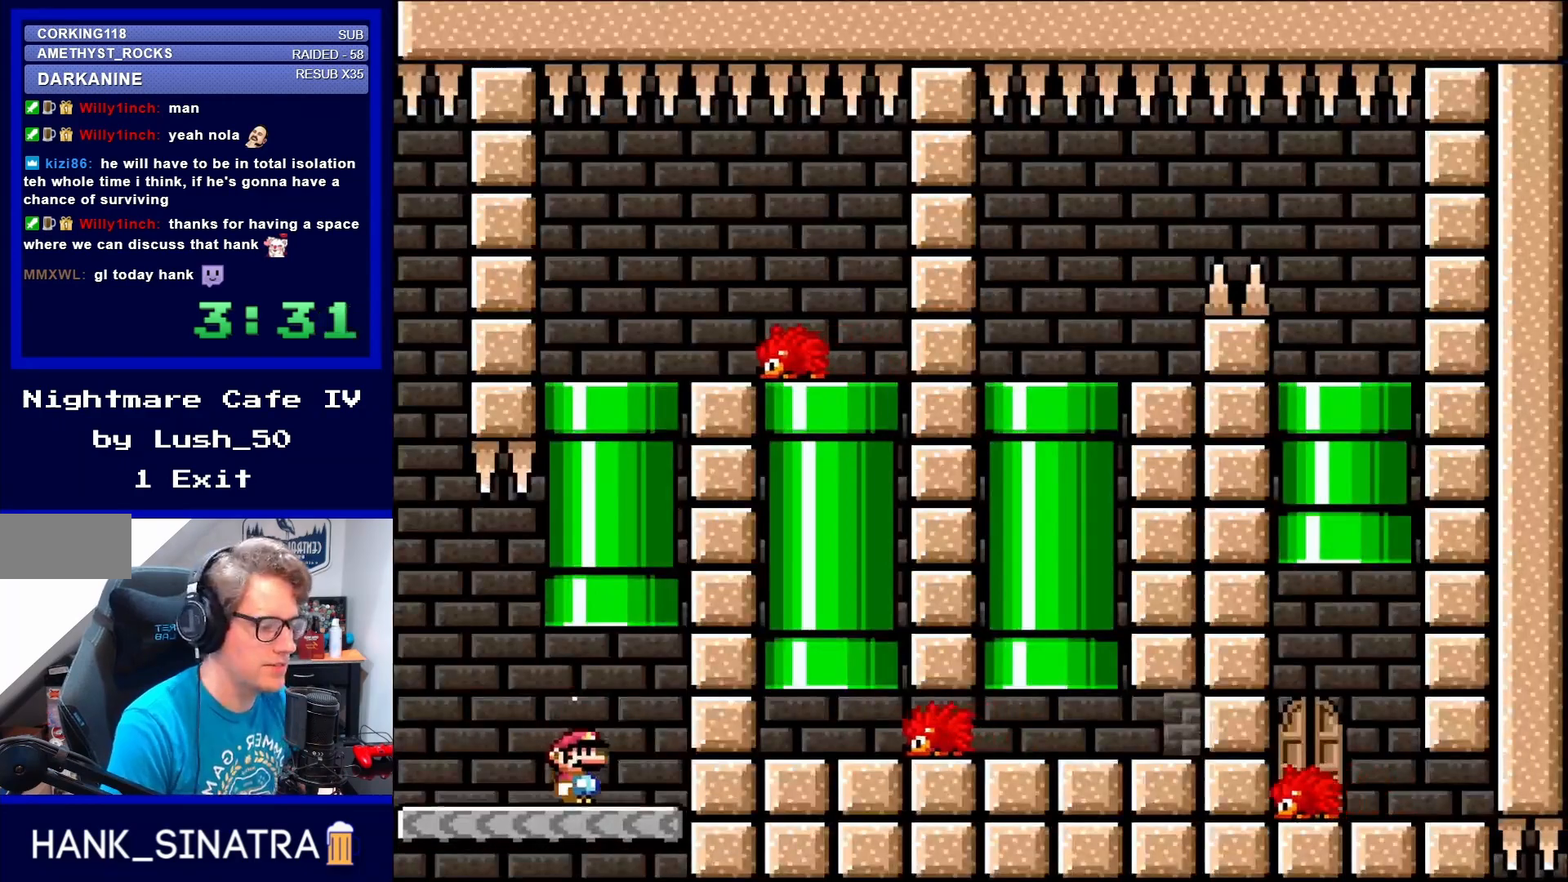
{"buttons": ["B", "Y", "DPAD_UP", "DPAD_LEFT"], "events": [[167, "DPAD_RIGHT", "down"], [233, "B", "down"], [233, "Y", "down"], [300, "DPAD_UP", "down"], [333, "DPAD_RIGHT", "up"], [367, "DPAD_LEFT", "down"]]}
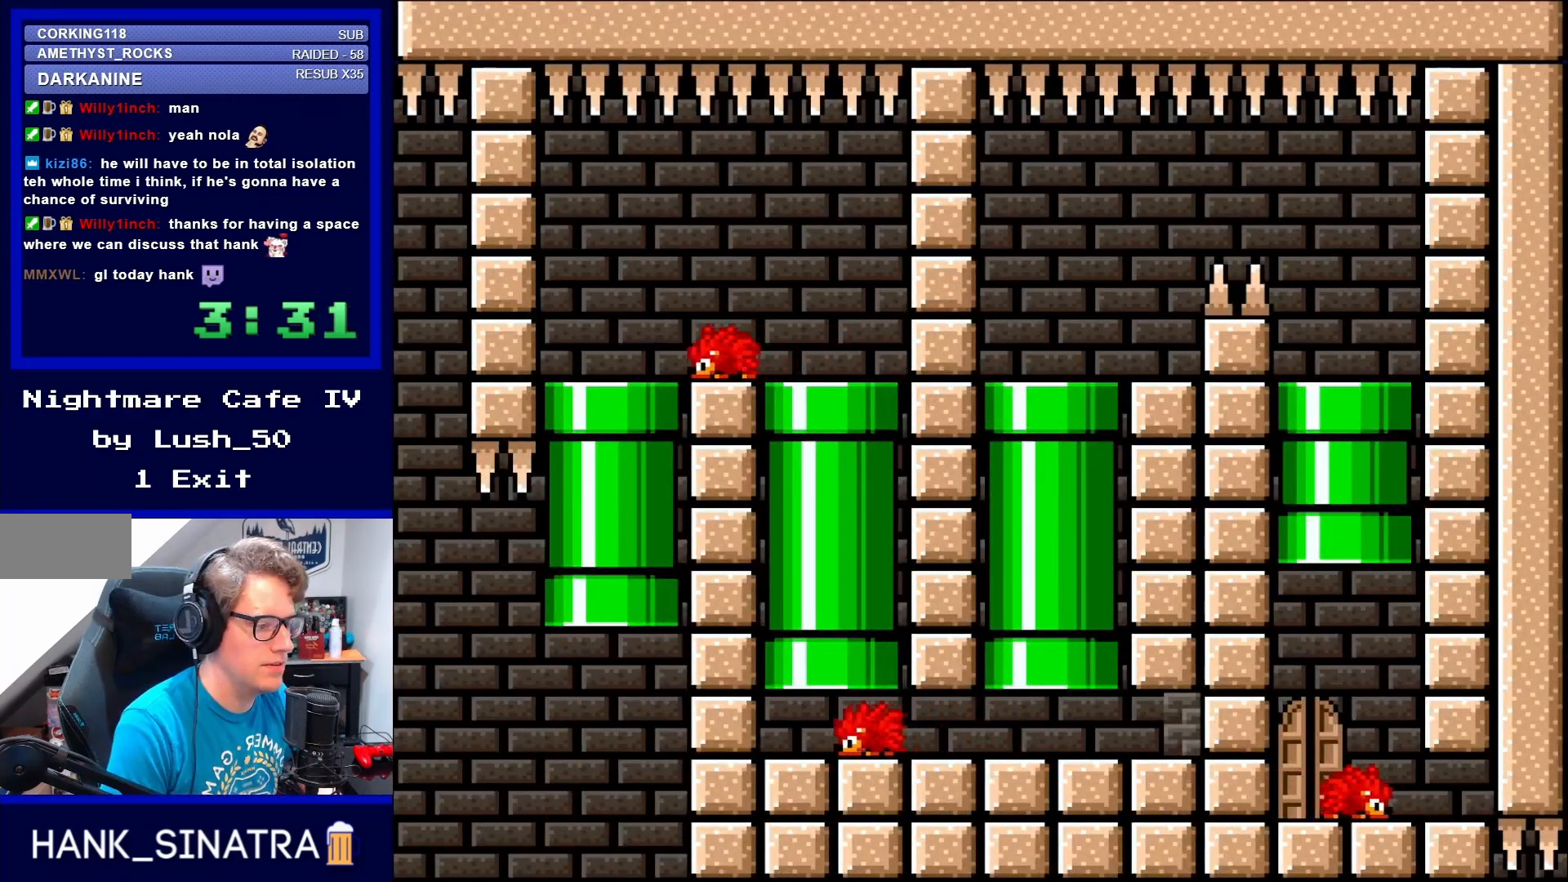
{"buttons": ["A", "X", "DPAD_RIGHT"], "events": [[33, "DPAD_LEFT", "up"], [133, "B", "up"], [133, "DPAD_UP", "up"], [233, "Y", "up"], [367, "DPAD_LEFT", "down"], [433, "A", "down"], [467, "DPAD_UP", "down"], [467, "X", "down"], [500, "DPAD_LEFT", "up"], [500, "DPAD_RIGHT", "down"], [500, "DPAD_UP", "up"]]}
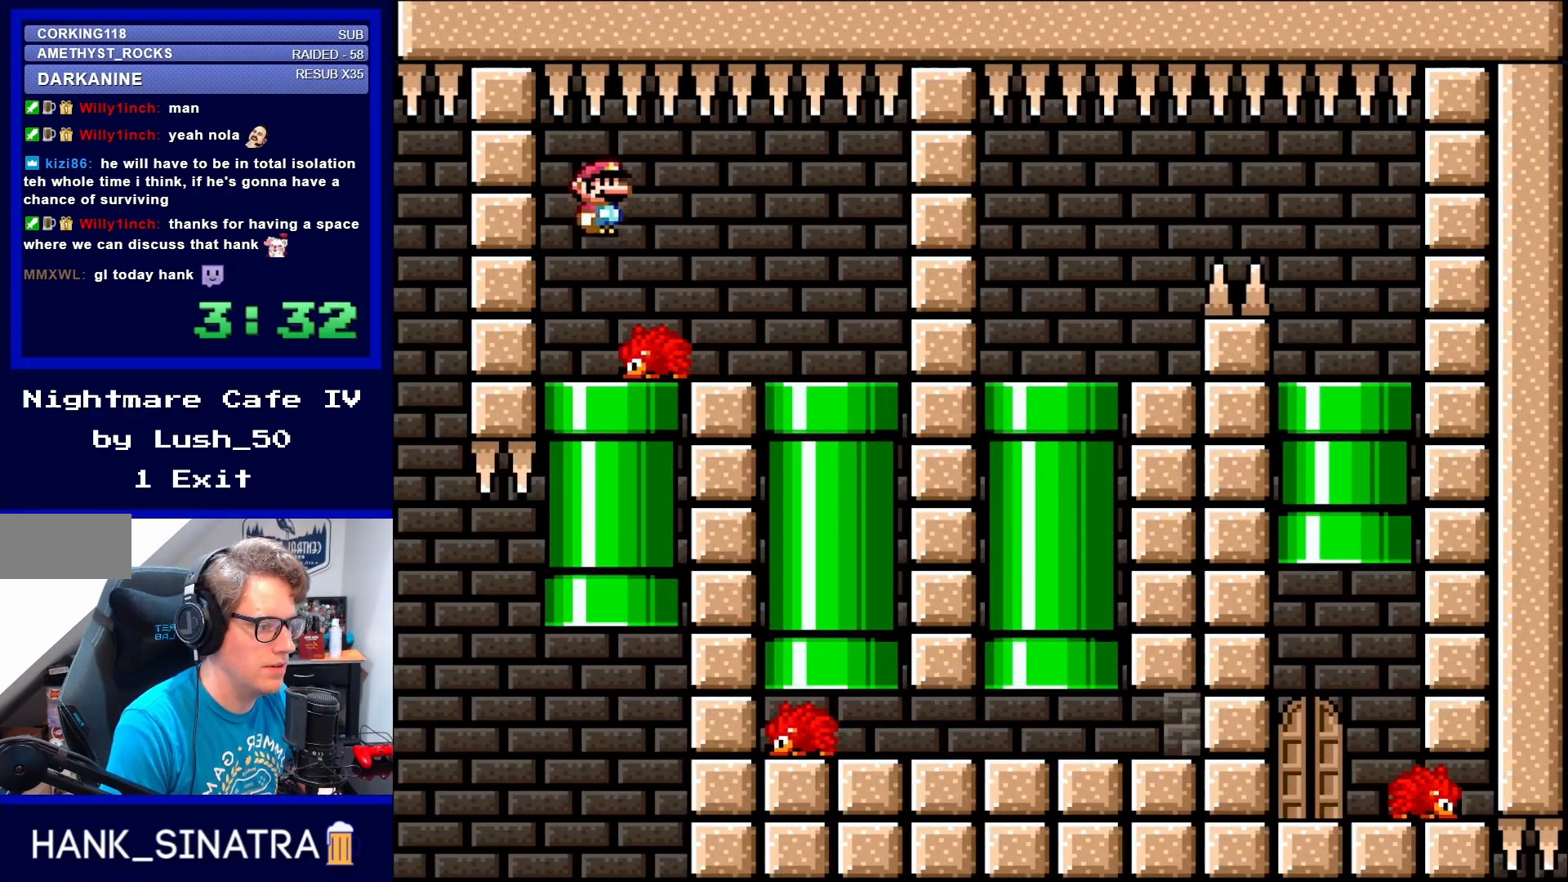
{"buttons": ["A", "X", "DPAD_RIGHT"], "events": [[100, "A", "up"], [200, "A", "down"]]}
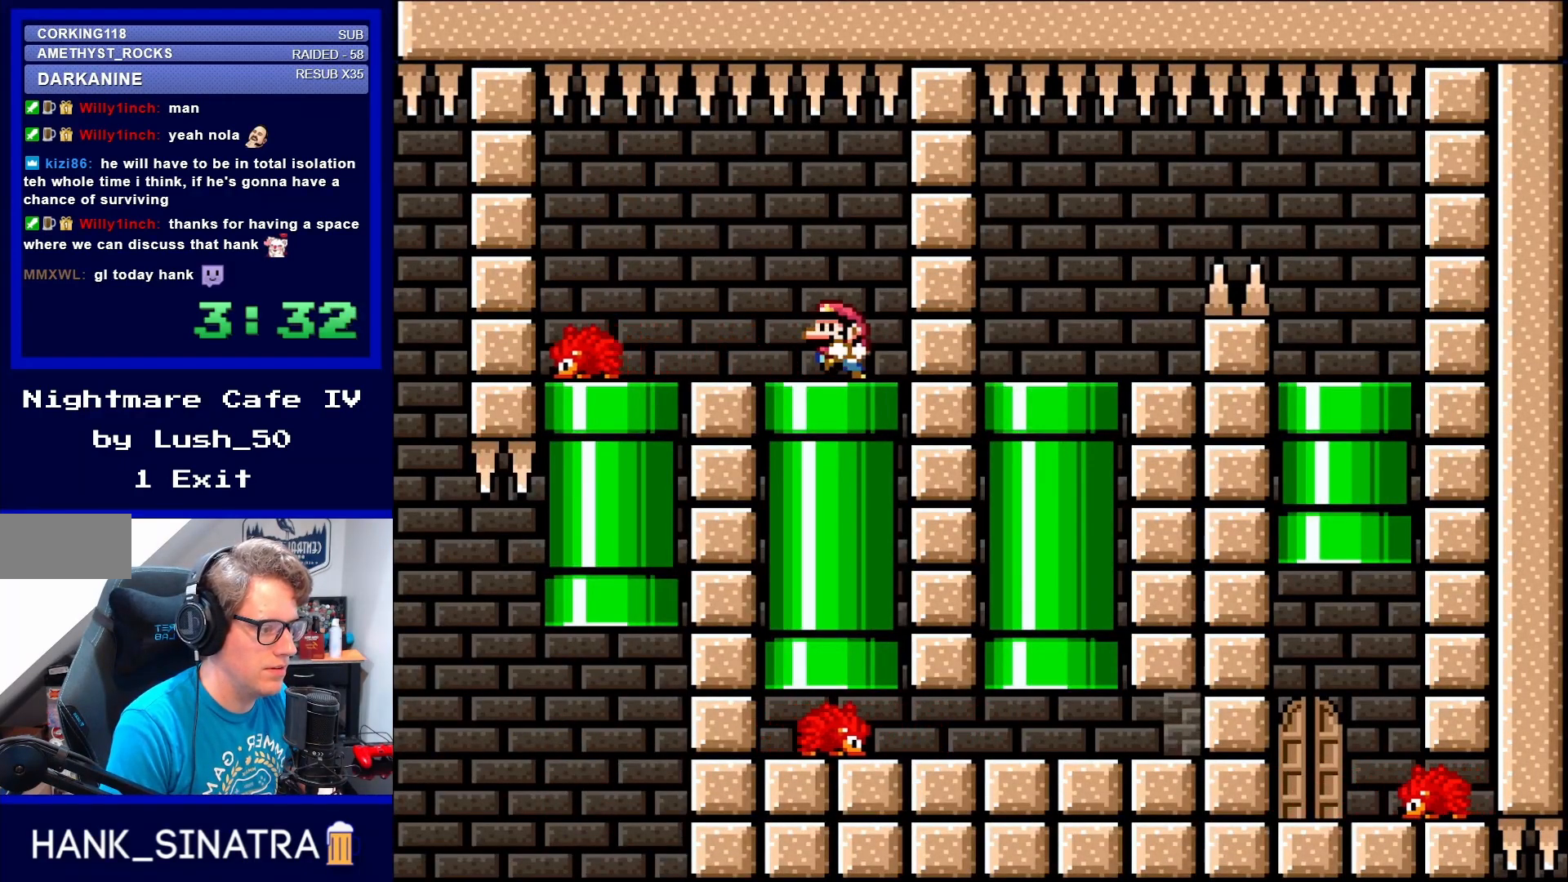
{"buttons": ["X", "DPAD_LEFT"], "events": [[50, "A", "up"], [67, "DPAD_RIGHT", "up"], [100, "DPAD_LEFT", "down"], [267, "DPAD_LEFT", "up"], [367, "X", "up"], [400, "DPAD_LEFT", "down"], [500, "X", "down"]]}
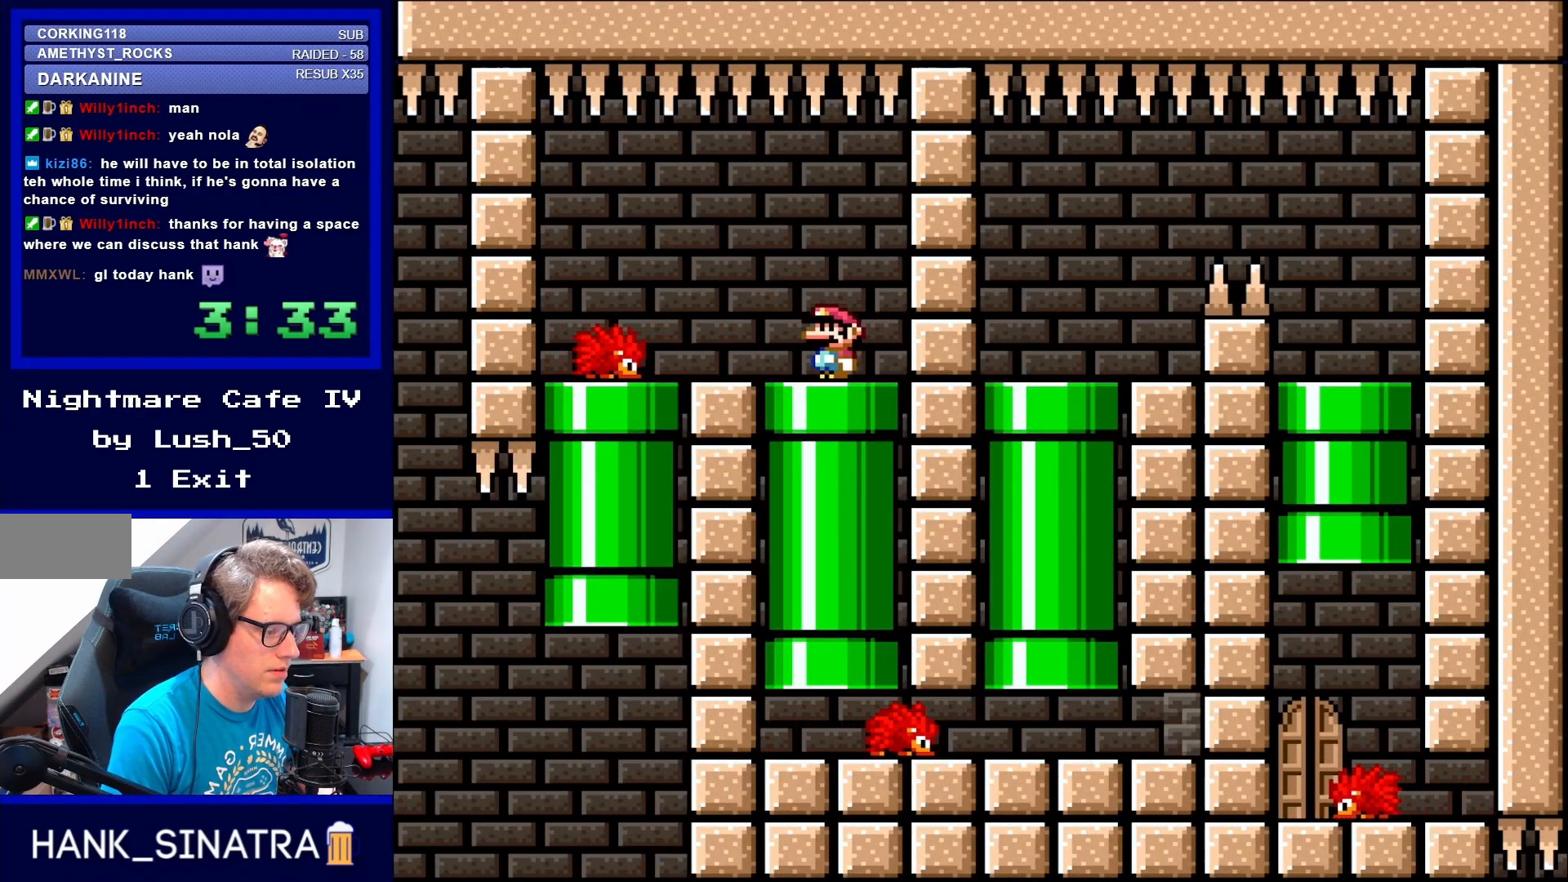
{"buttons": [], "events": [[50, "DPAD_LEFT", "up"], [67, "X", "up"], [300, "DPAD_DOWN", "down"], [433, "DPAD_DOWN", "up"]]}
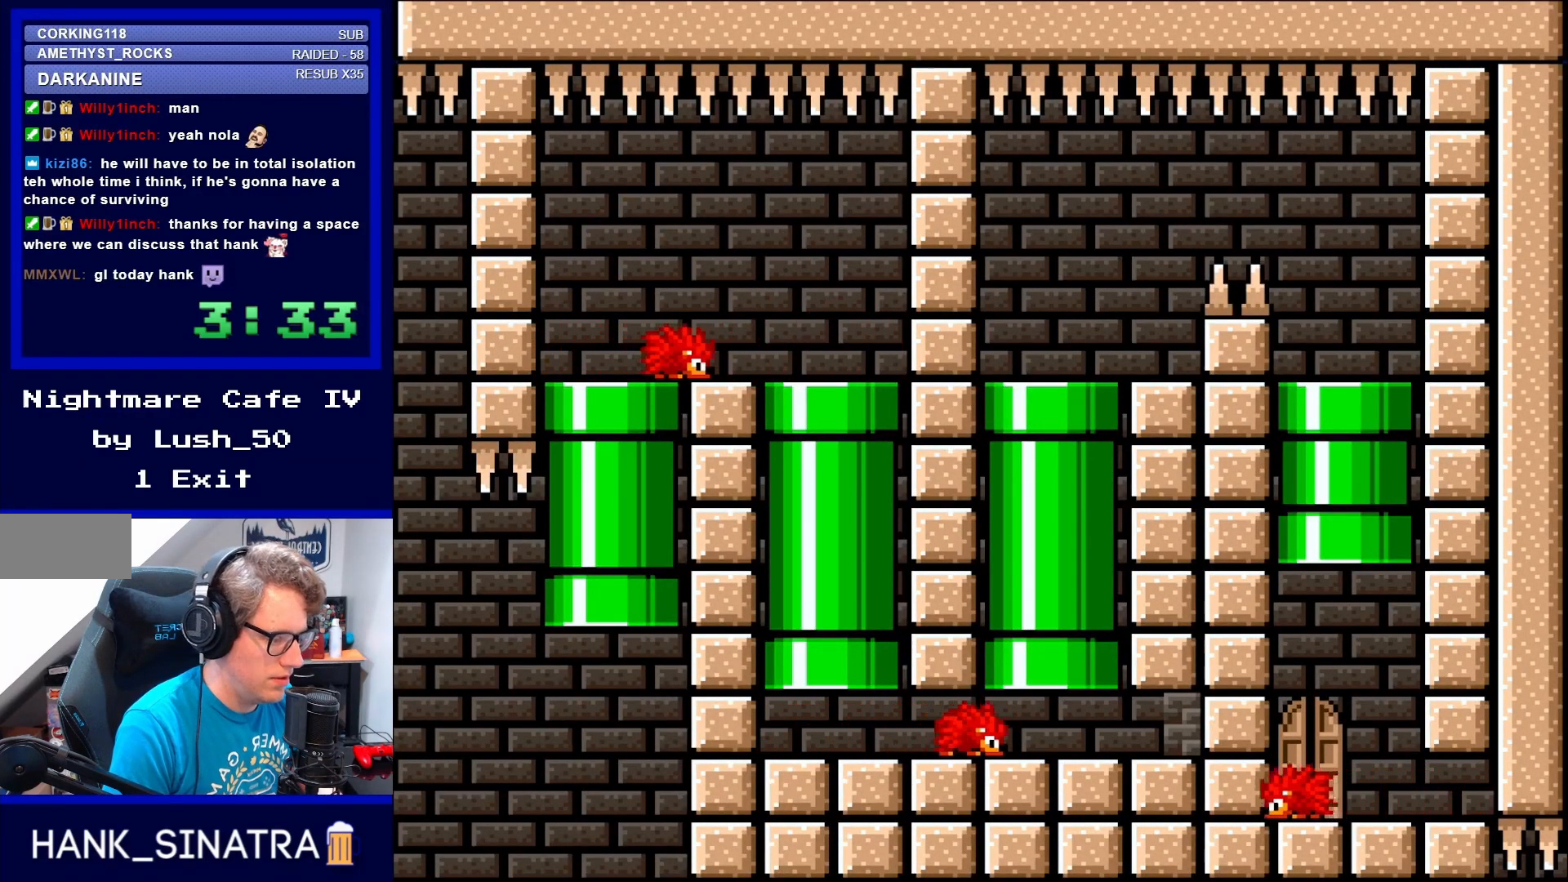
{"buttons": ["DPAD_RIGHT"], "events": [[400, "DPAD_RIGHT", "down"]]}
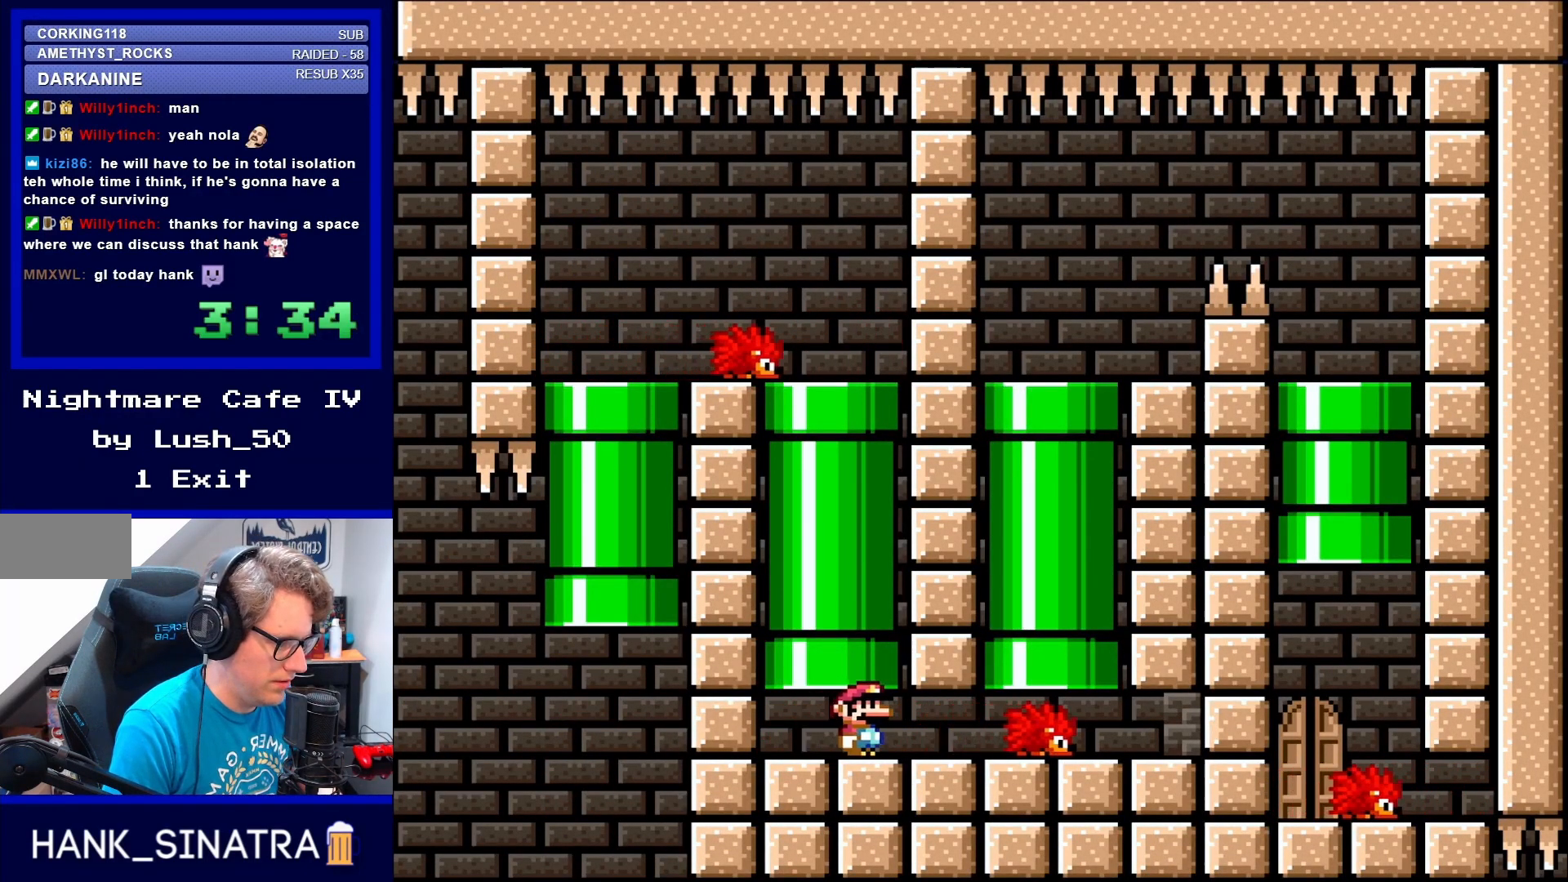
{"buttons": ["X", "DPAD_RIGHT"], "events": [[67, "DPAD_RIGHT", "up"], [100, "X", "down"], [233, "DPAD_RIGHT", "down"]]}
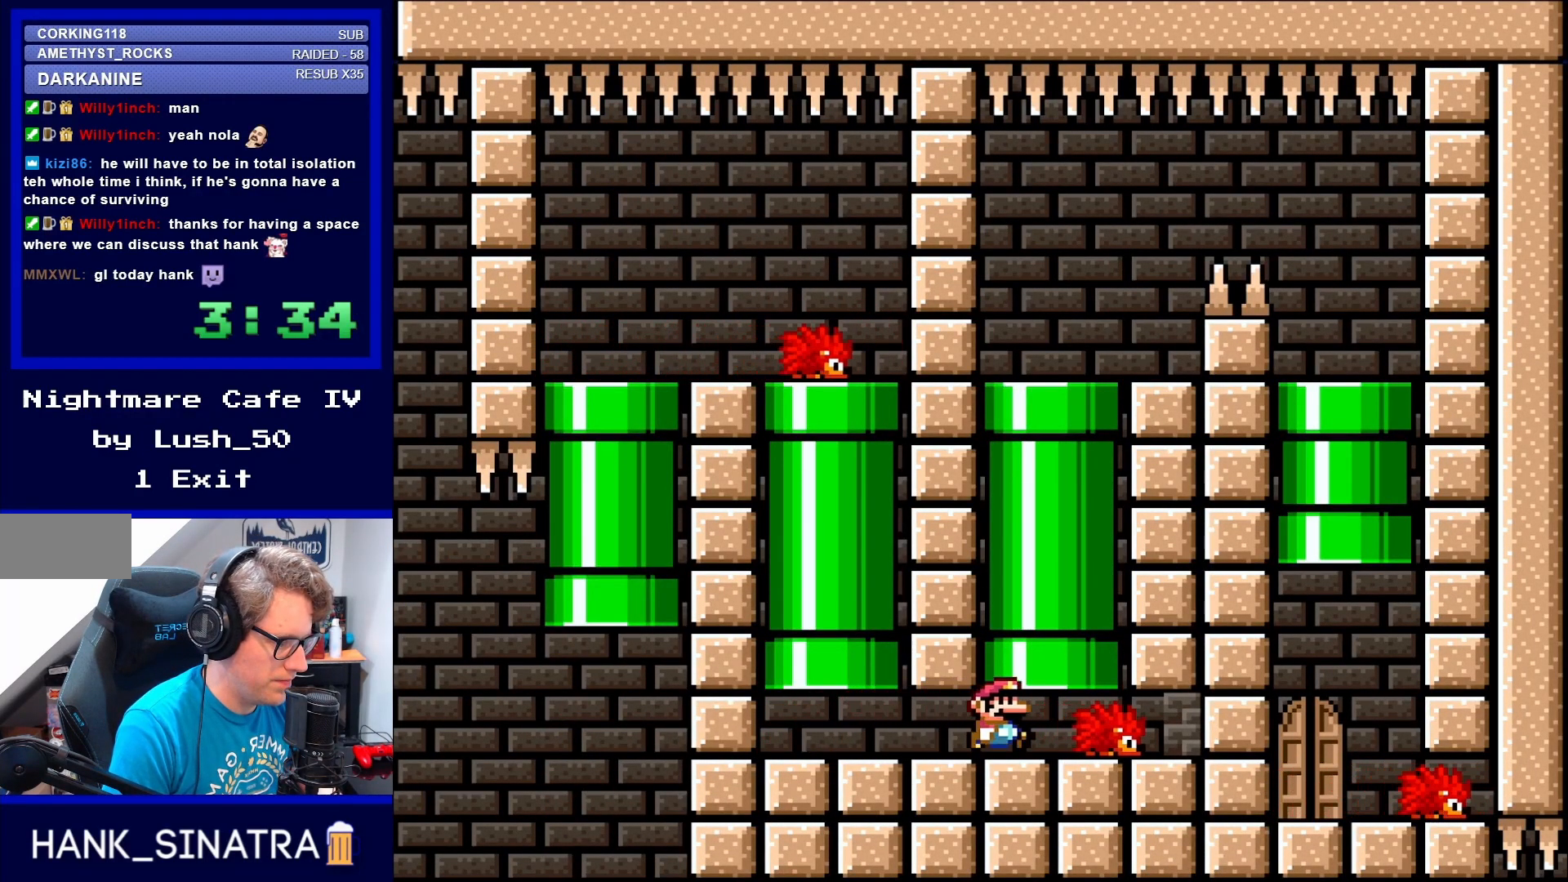
{"buttons": ["B", "DPAD_UP"], "events": [[50, "DPAD_RIGHT", "up"], [133, "DPAD_LEFT", "down"], [233, "DPAD_LEFT", "up"], [333, "DPAD_RIGHT", "down"], [333, "DPAD_UP", "down"], [367, "X", "up"], [433, "DPAD_RIGHT", "up"], [467, "B", "down"]]}
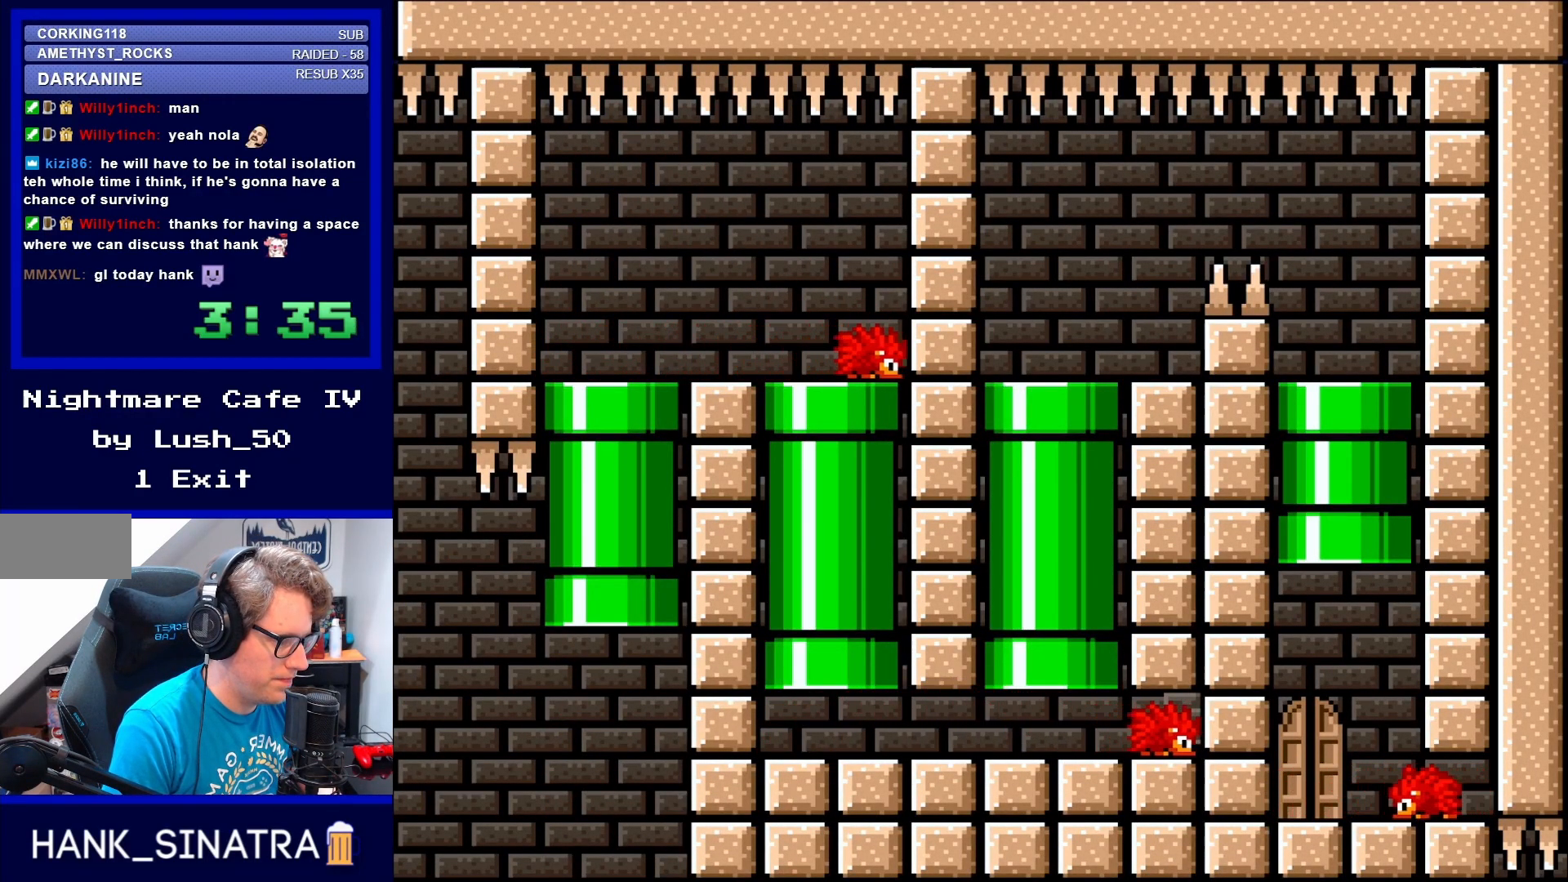
{"buttons": ["X"], "events": [[67, "B", "up"], [100, "DPAD_UP", "up"], [500, "X", "down"]]}
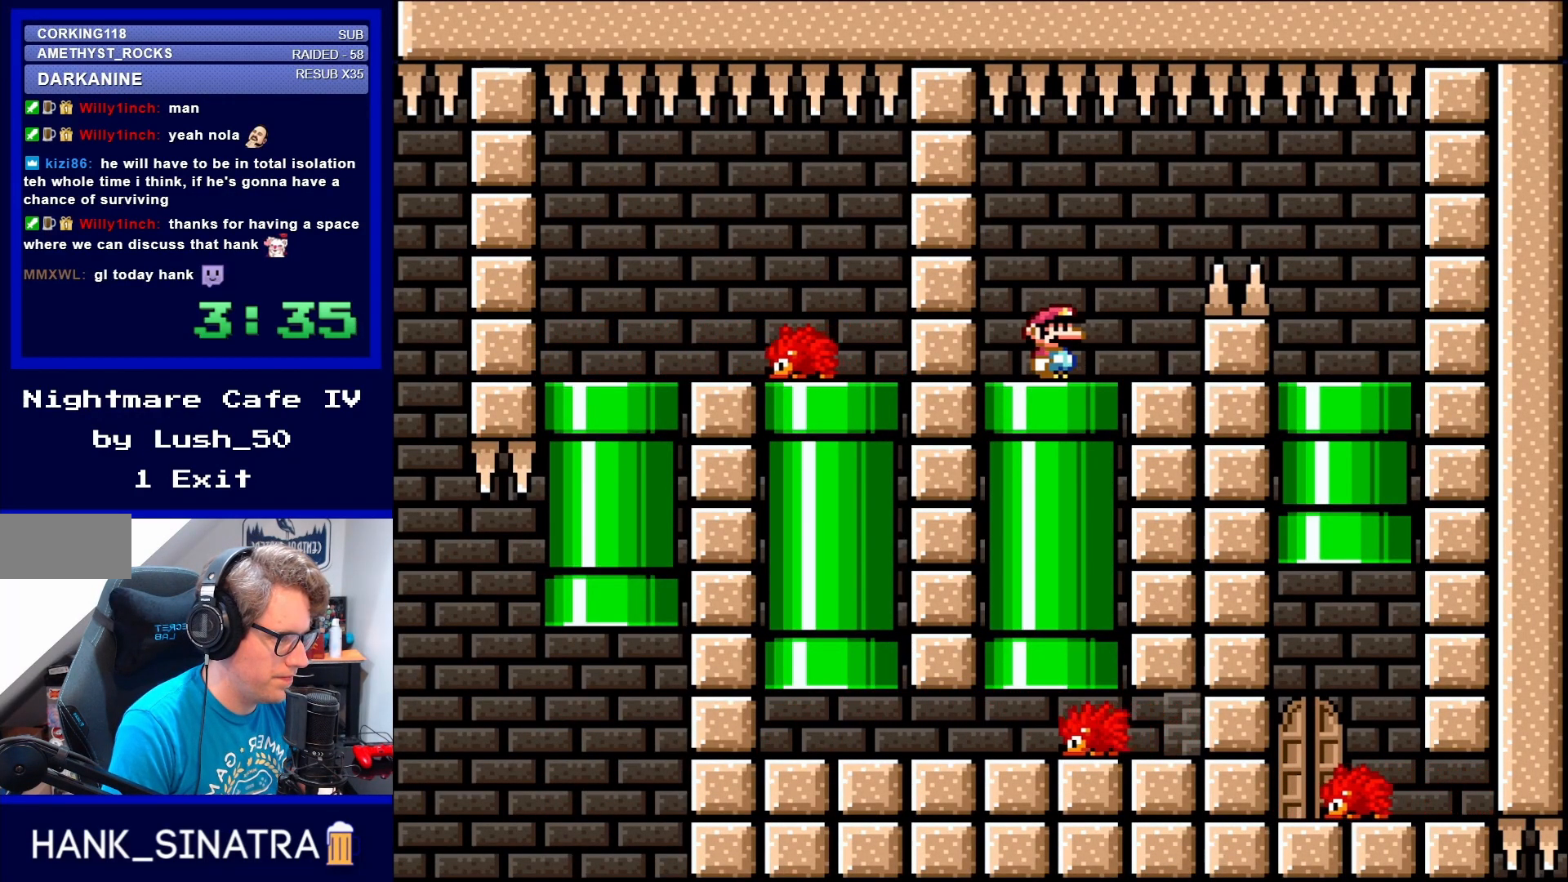
{"buttons": ["X", "DPAD_RIGHT"], "events": [[167, "DPAD_RIGHT", "down"], [367, "A", "down"], [433, "A", "up"]]}
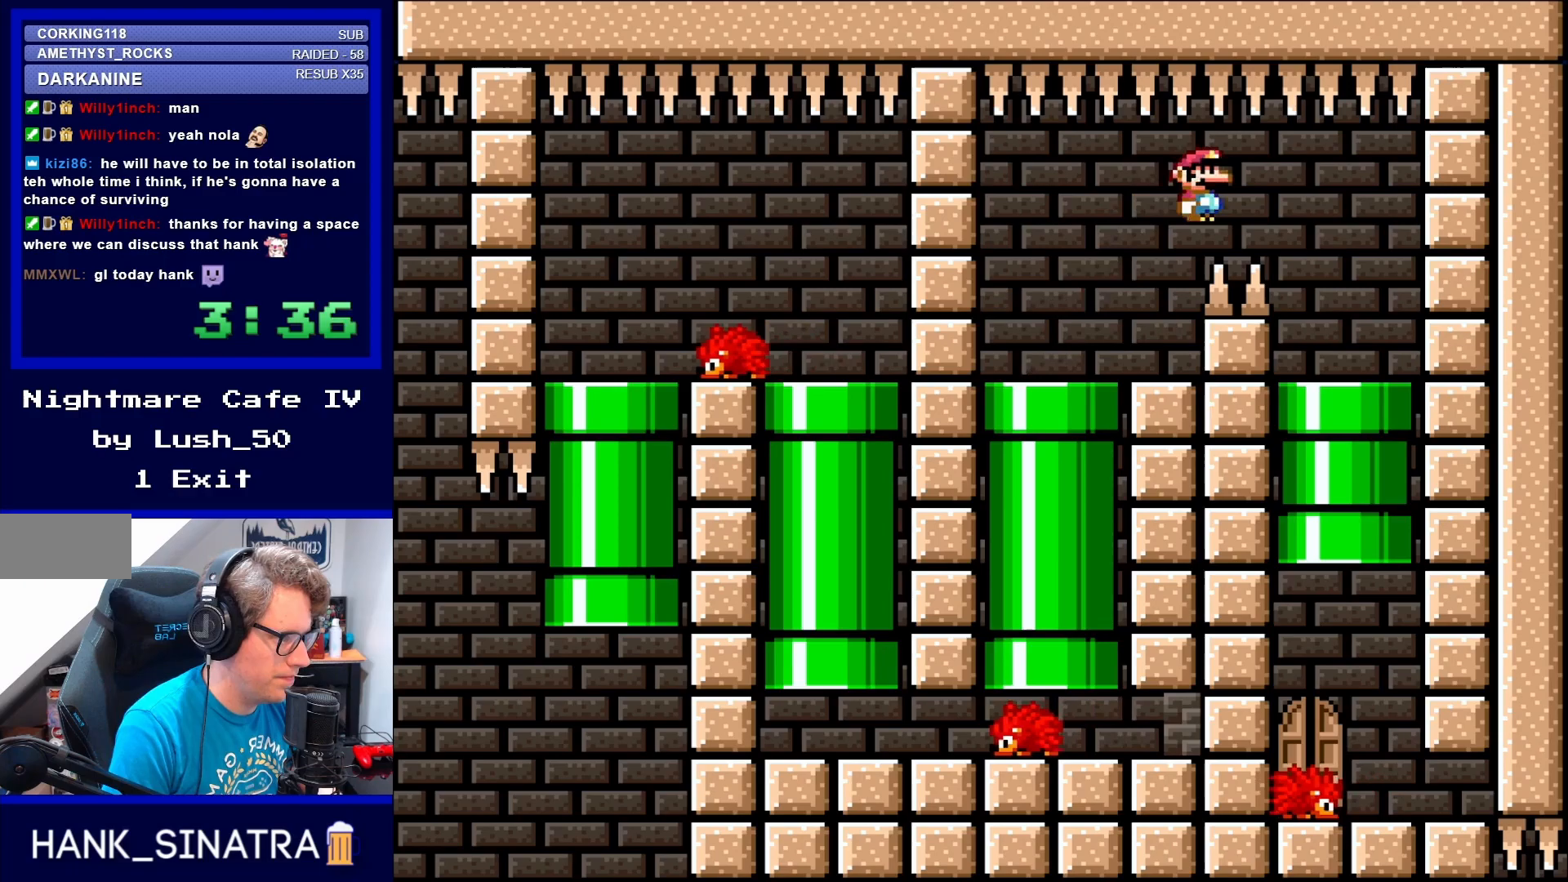
{"buttons": [], "events": [[33, "A", "down"], [133, "DPAD_RIGHT", "up"], [317, "A", "up"], [317, "DPAD_LEFT", "down"], [367, "X", "up"], [433, "DPAD_LEFT", "up"]]}
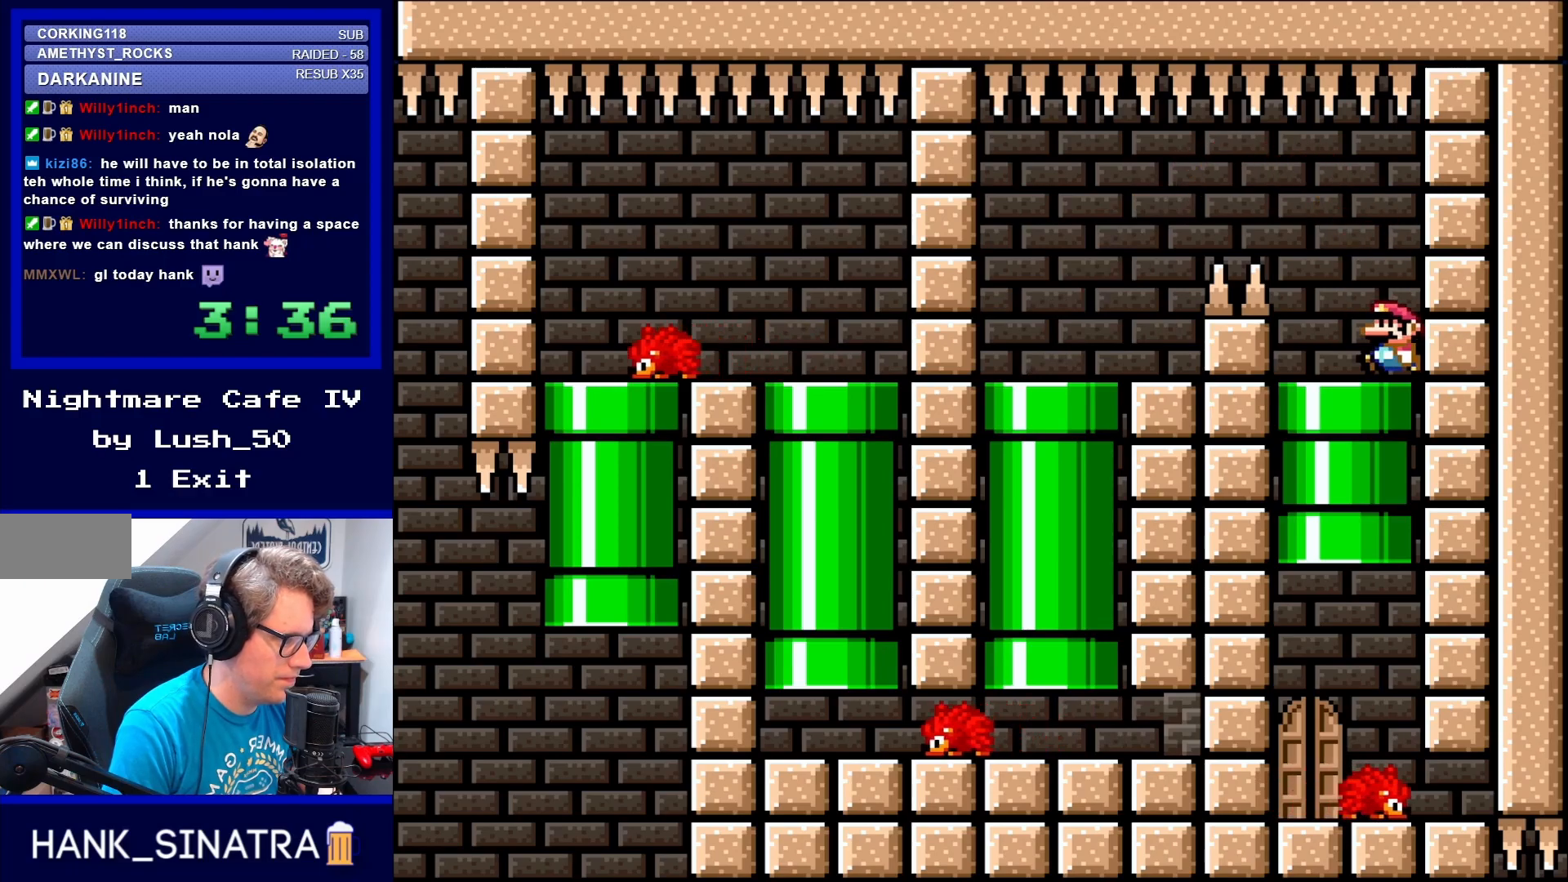
{"buttons": [], "events": [[167, "DPAD_LEFT", "down"], [317, "DPAD_LEFT", "up"]]}
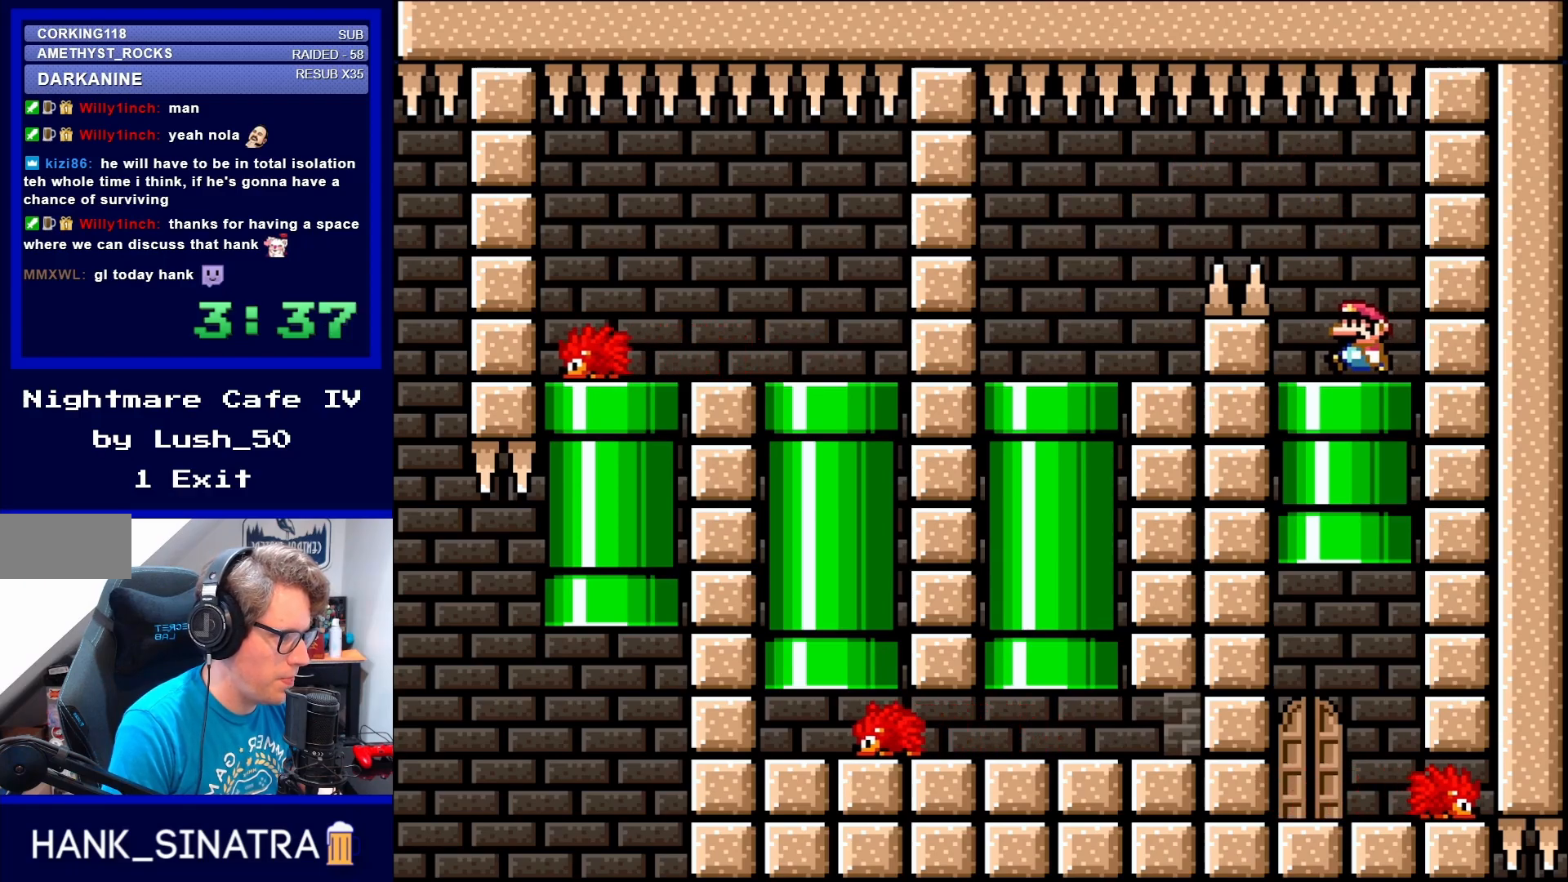
{"buttons": [], "events": [[50, "DPAD_LEFT", "down"], [133, "DPAD_LEFT", "up"]]}
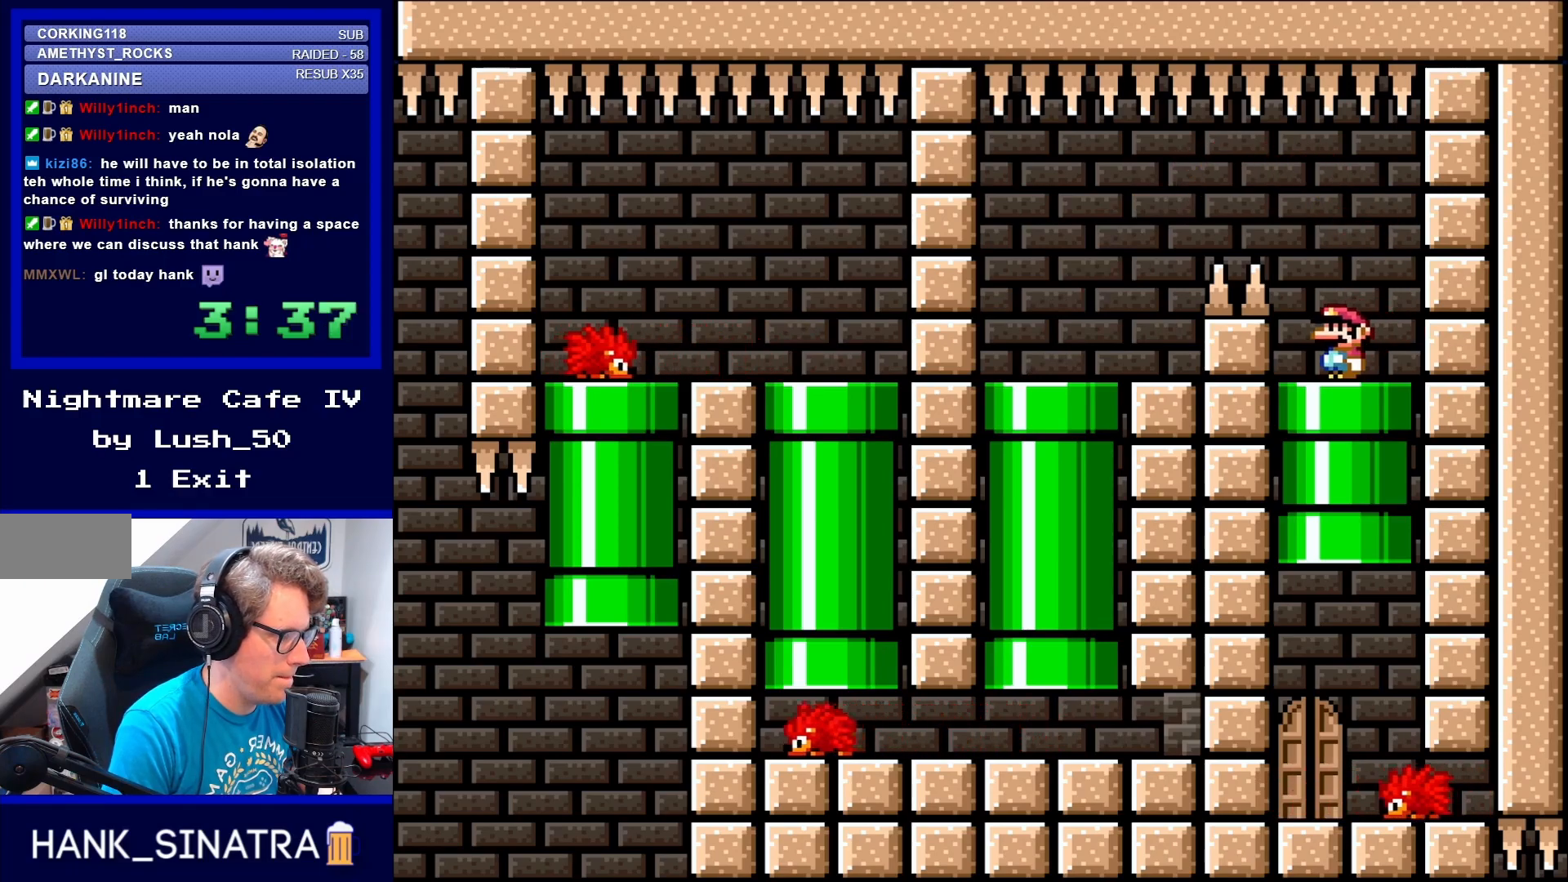
{"buttons": [], "events": []}
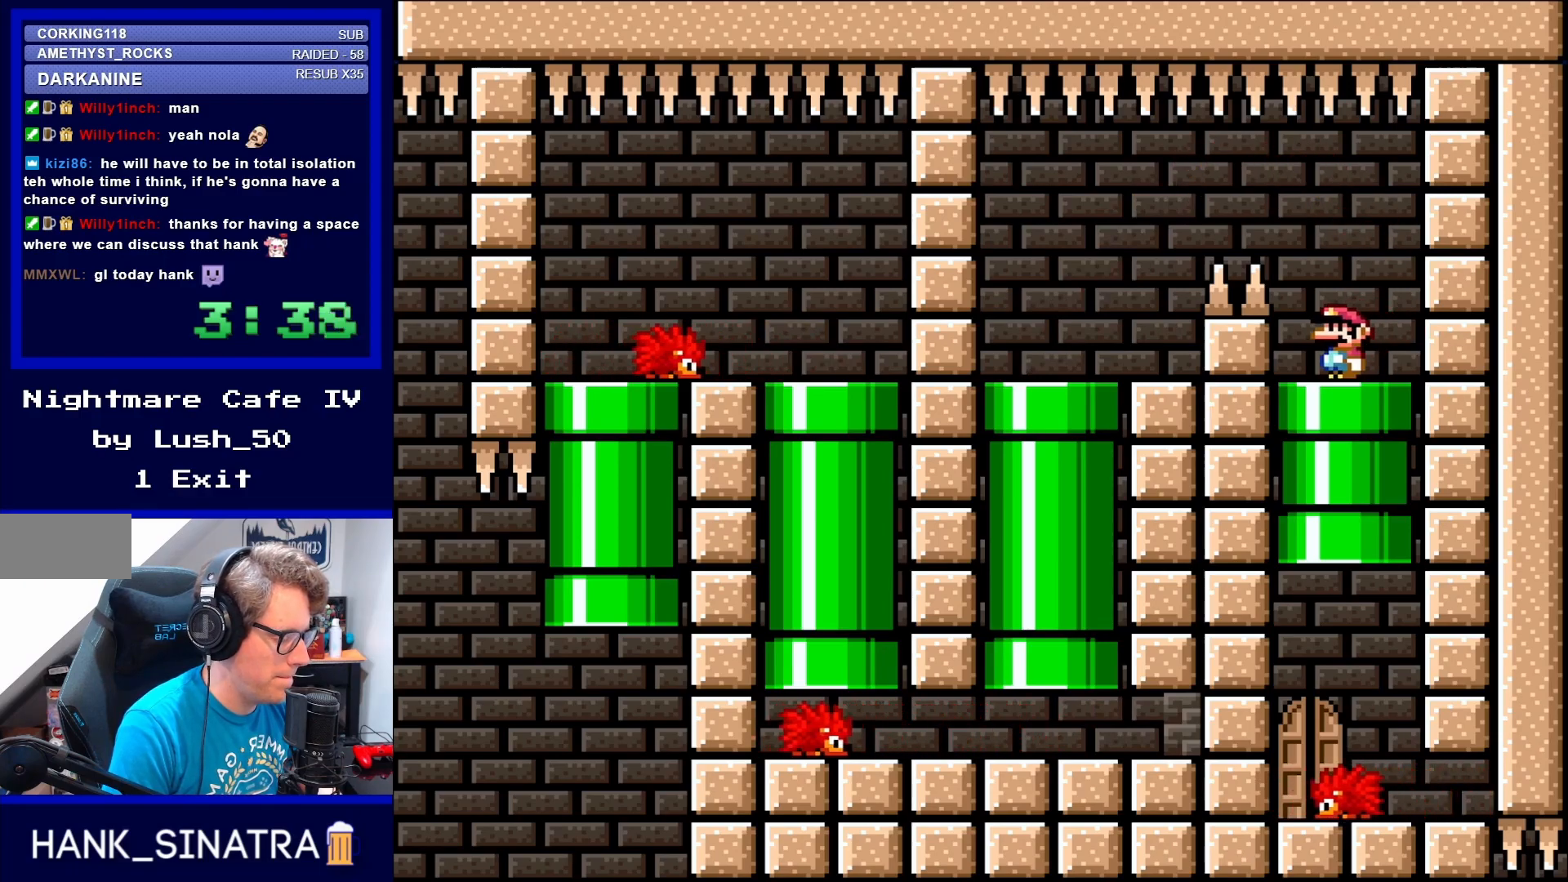
{"buttons": [], "events": []}
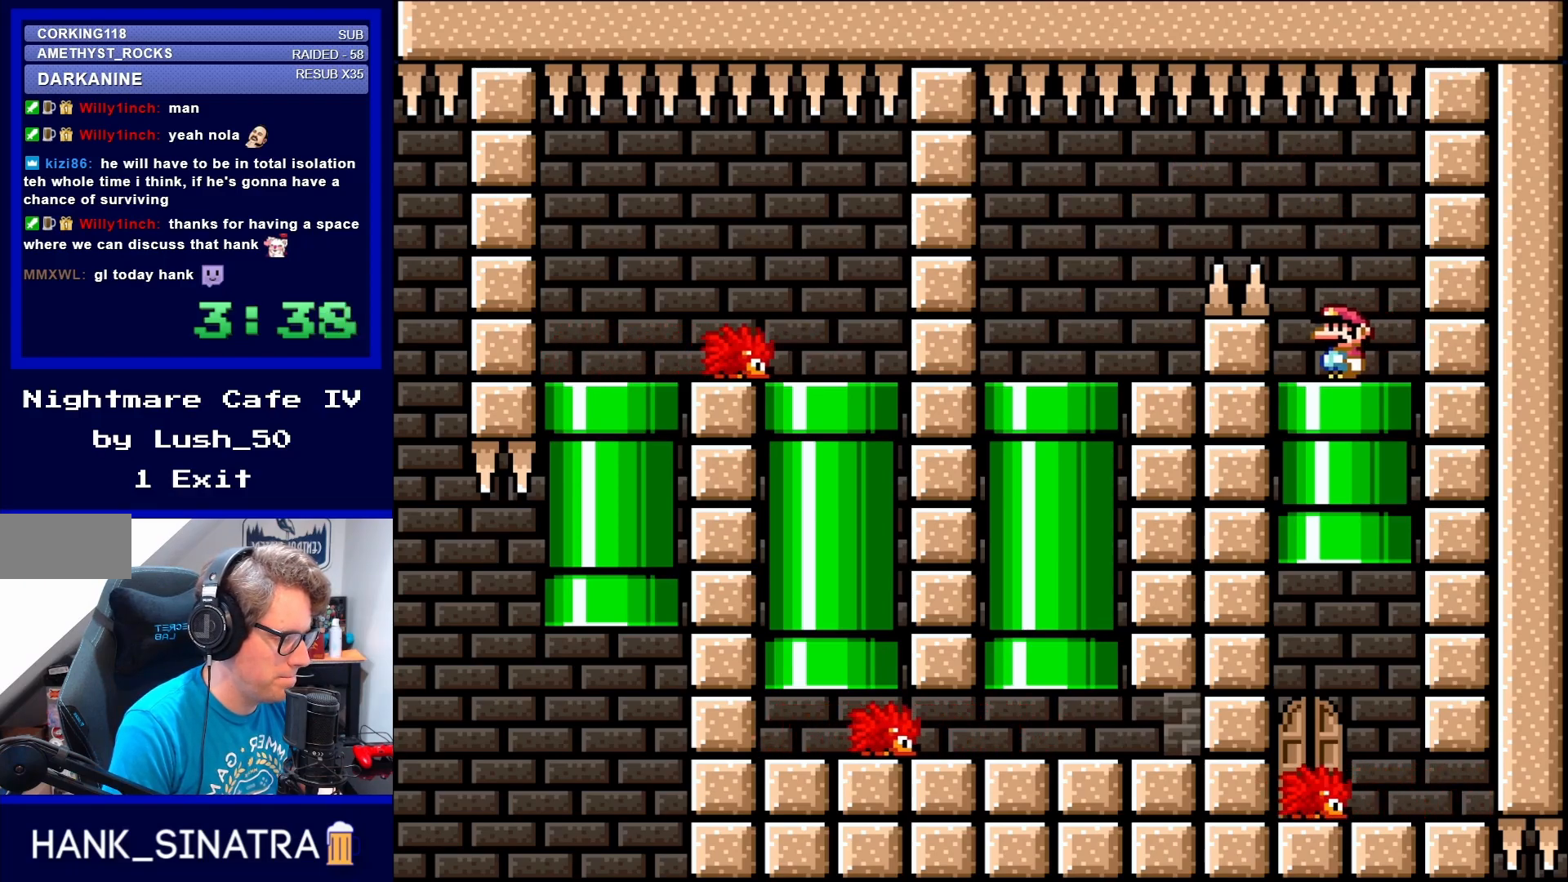
{"buttons": ["DPAD_DOWN"], "events": [[433, "DPAD_DOWN", "down"]]}